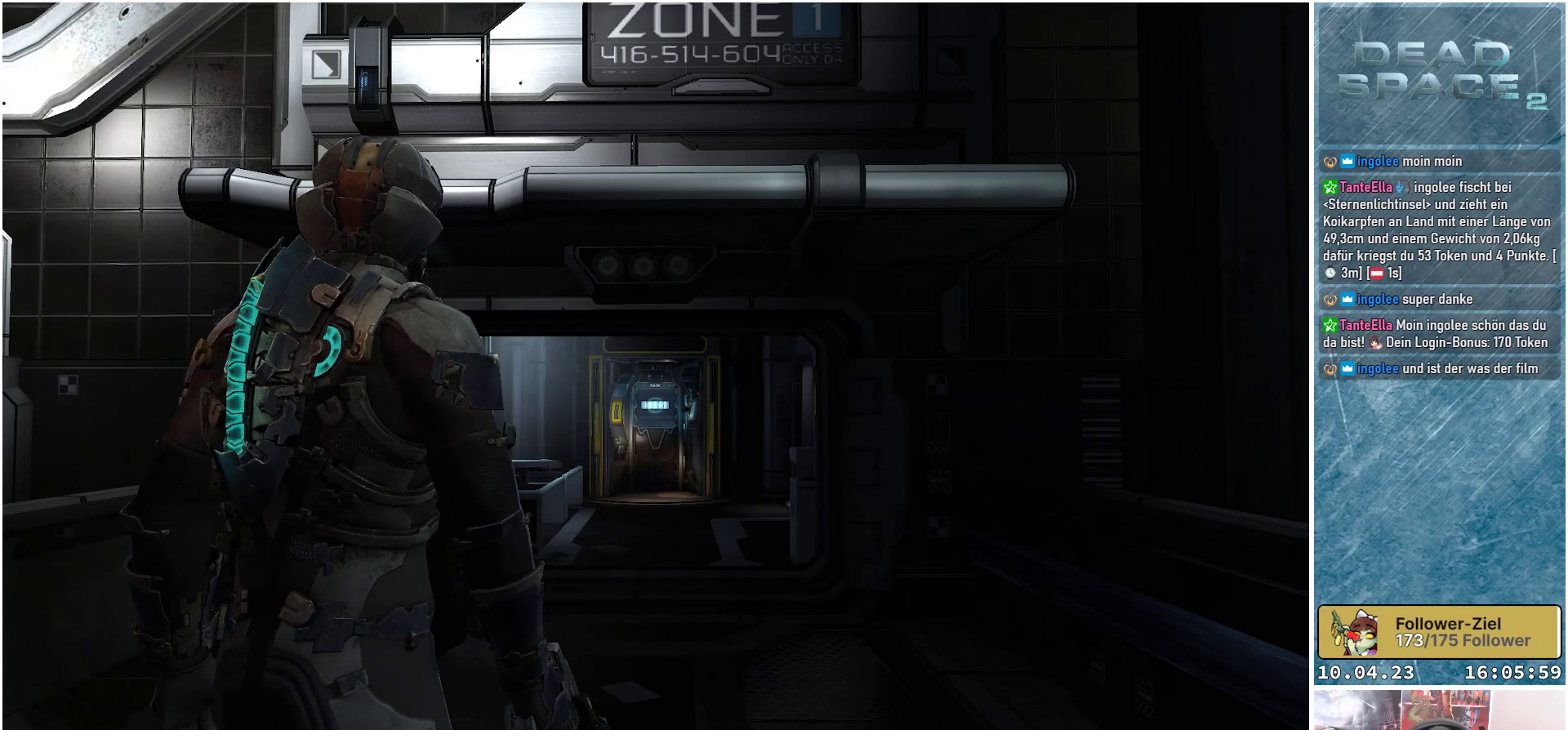
Gameplay with a controller (Xbox layout); each line is a JSON object with the inputs held at the frame after it. "events" lists button and stick changes between this image and that frame as [ms after this image, input, new state], when the widget could be followed in between.
{"buttons": [], "left_stick": "center", "right_stick": "center", "events": []}
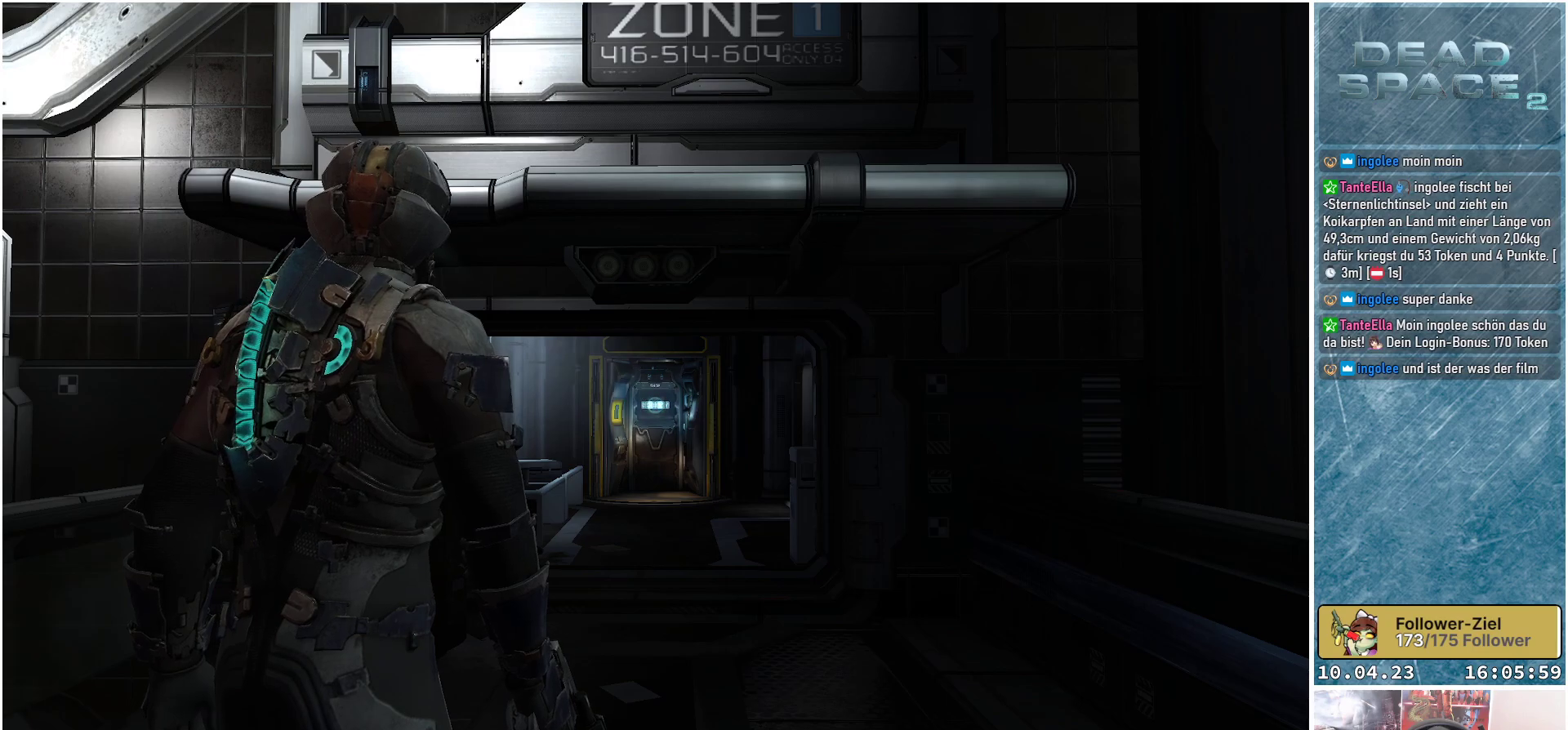
{"buttons": [], "left_stick": "center", "right_stick": "down", "events": [[200, "right_stick", "down"]]}
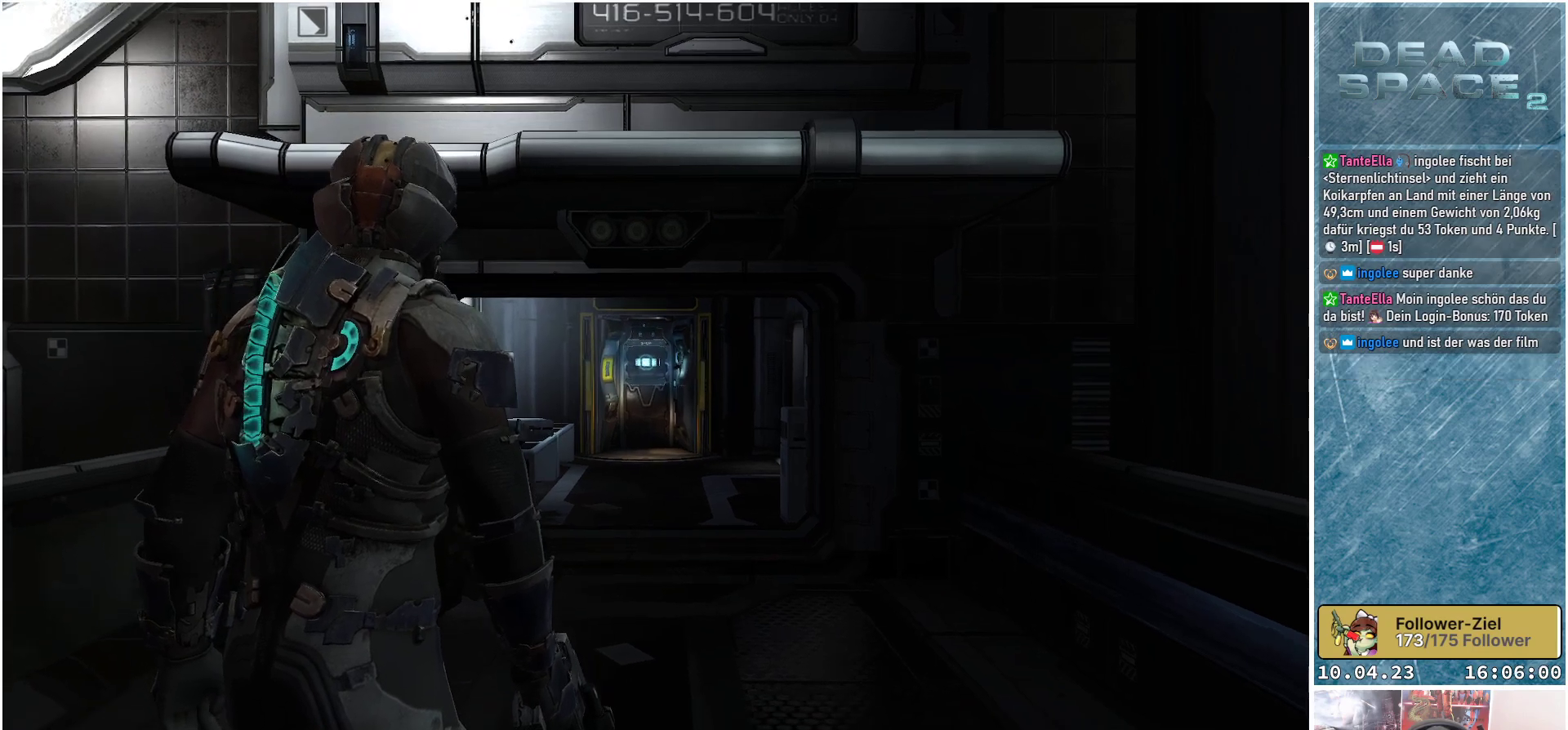
{"buttons": [], "left_stick": "up", "right_stick": "center", "events": [[150, "right_stick", "center"], [467, "left_stick", "up"]]}
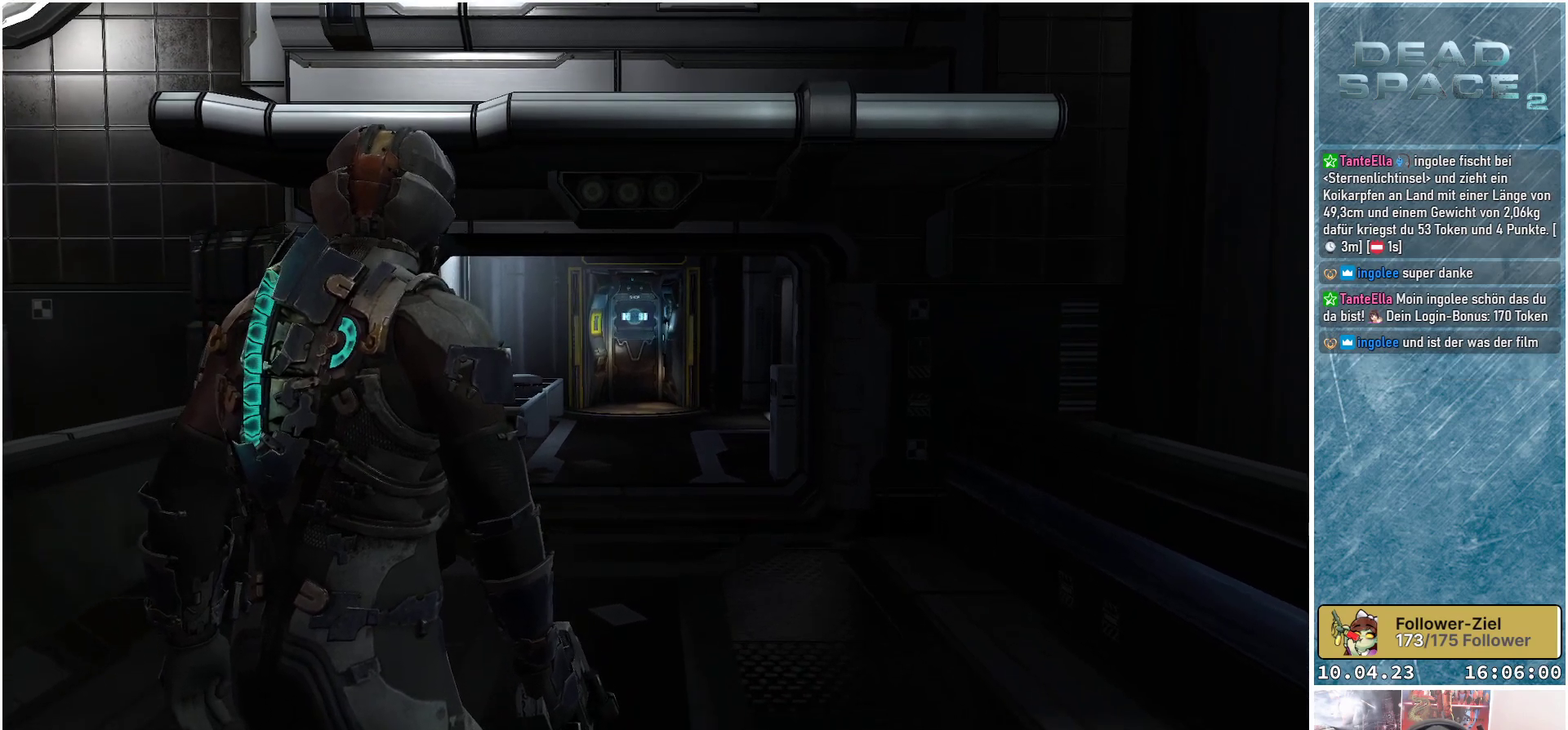
{"buttons": [], "left_stick": "up", "right_stick": "center", "events": []}
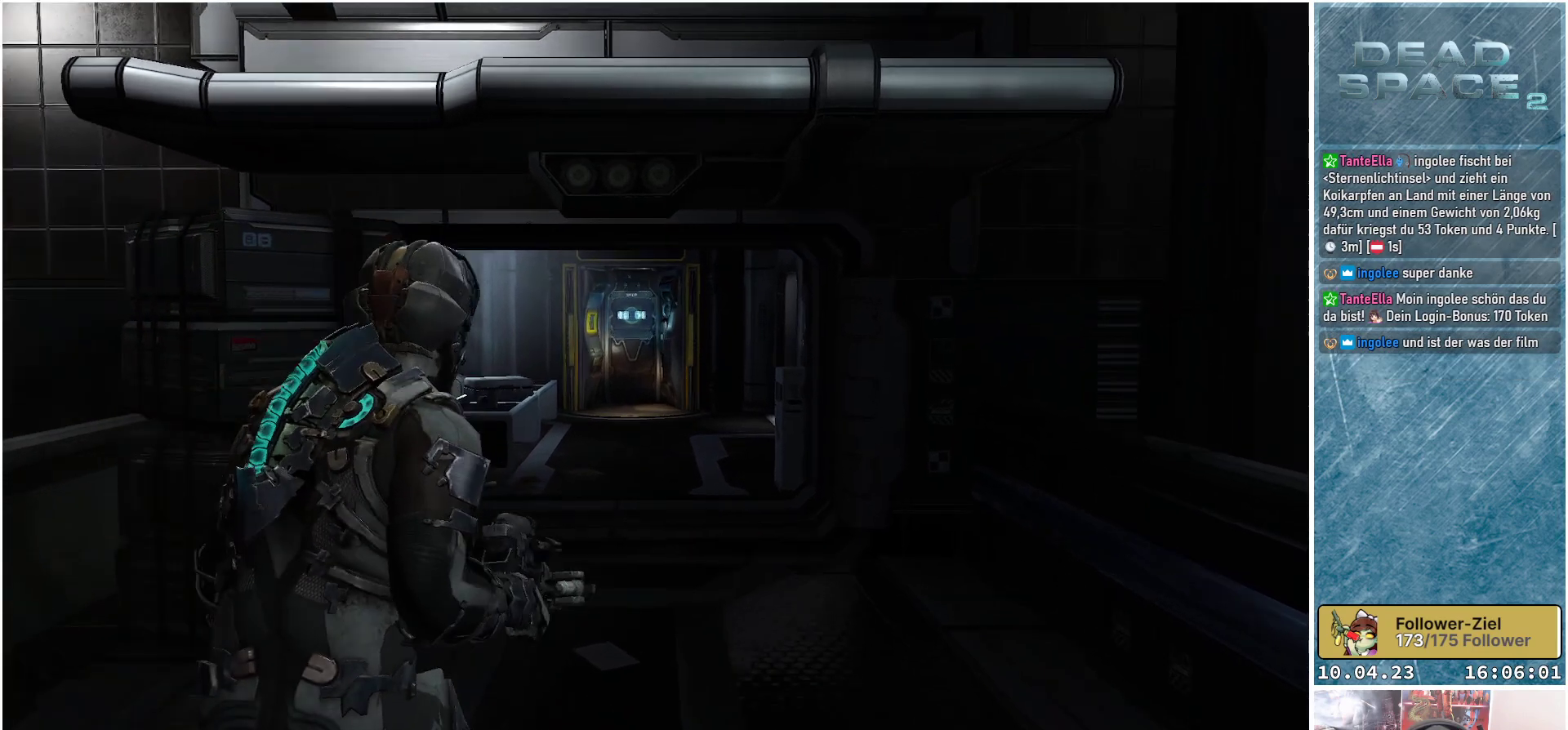
{"buttons": [], "left_stick": "up", "right_stick": "center", "events": []}
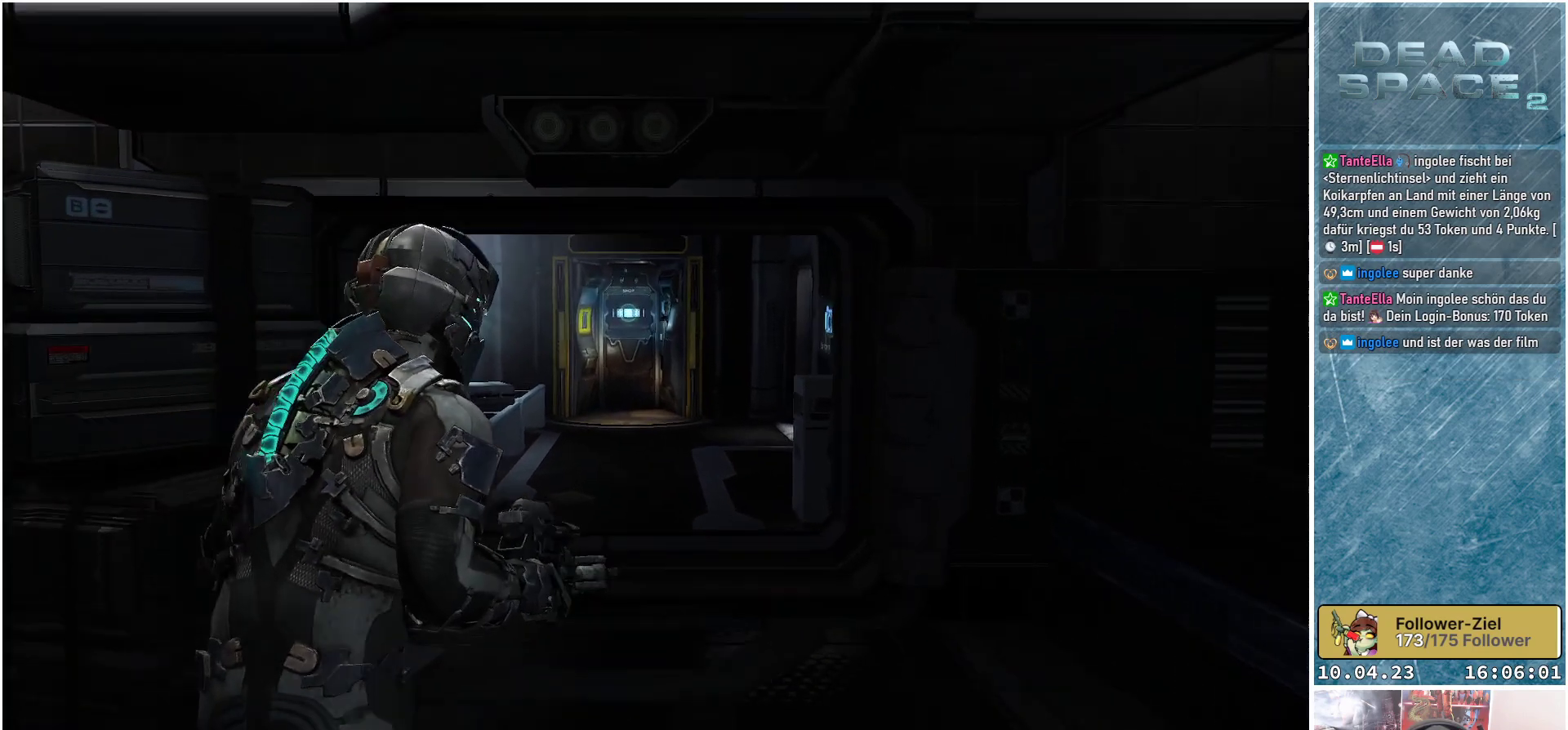
{"buttons": [], "left_stick": "up", "right_stick": "center", "events": []}
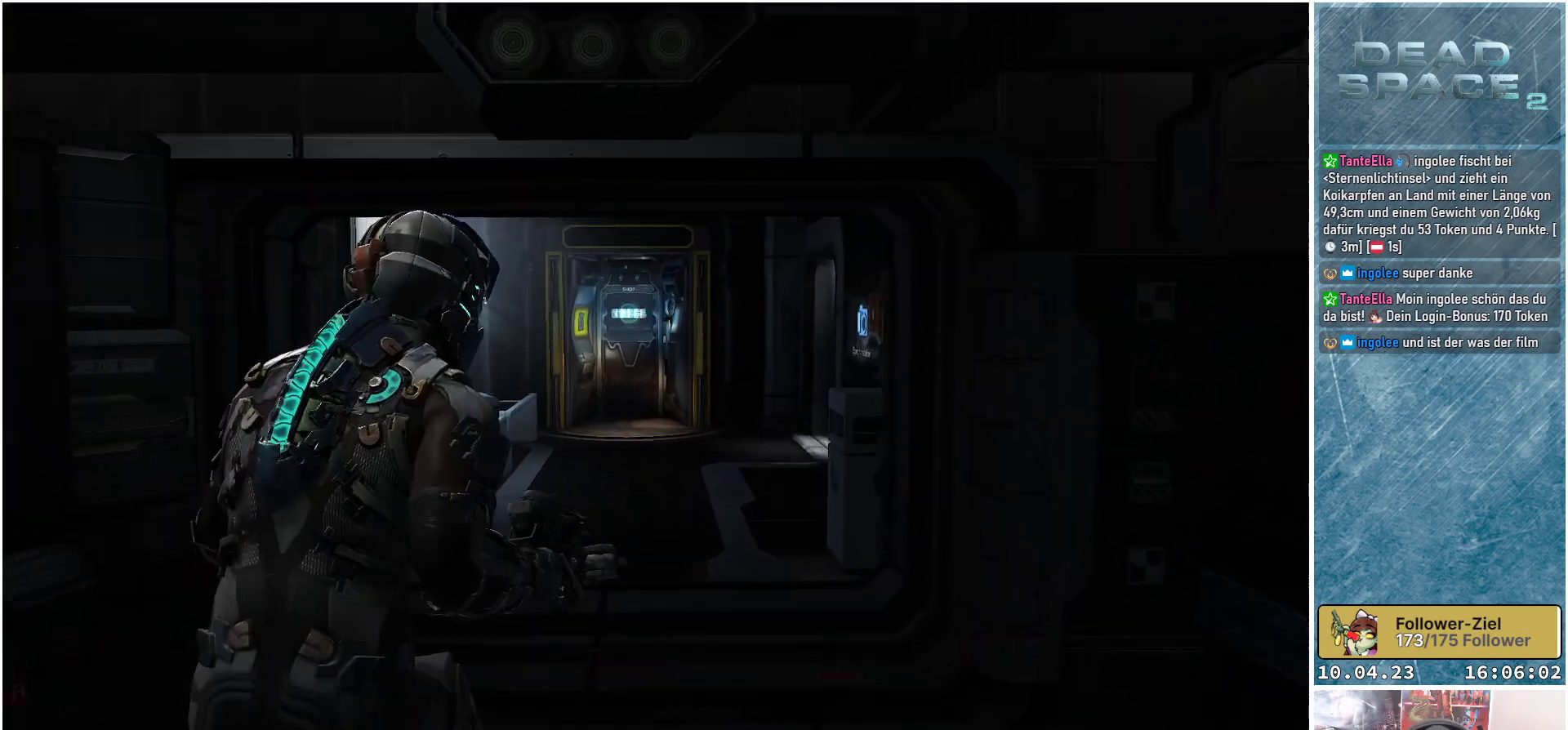
{"buttons": [], "left_stick": "up-left", "right_stick": "down-left", "events": [[17, "right_stick", "down-left"], [350, "left_stick", "up-left"]]}
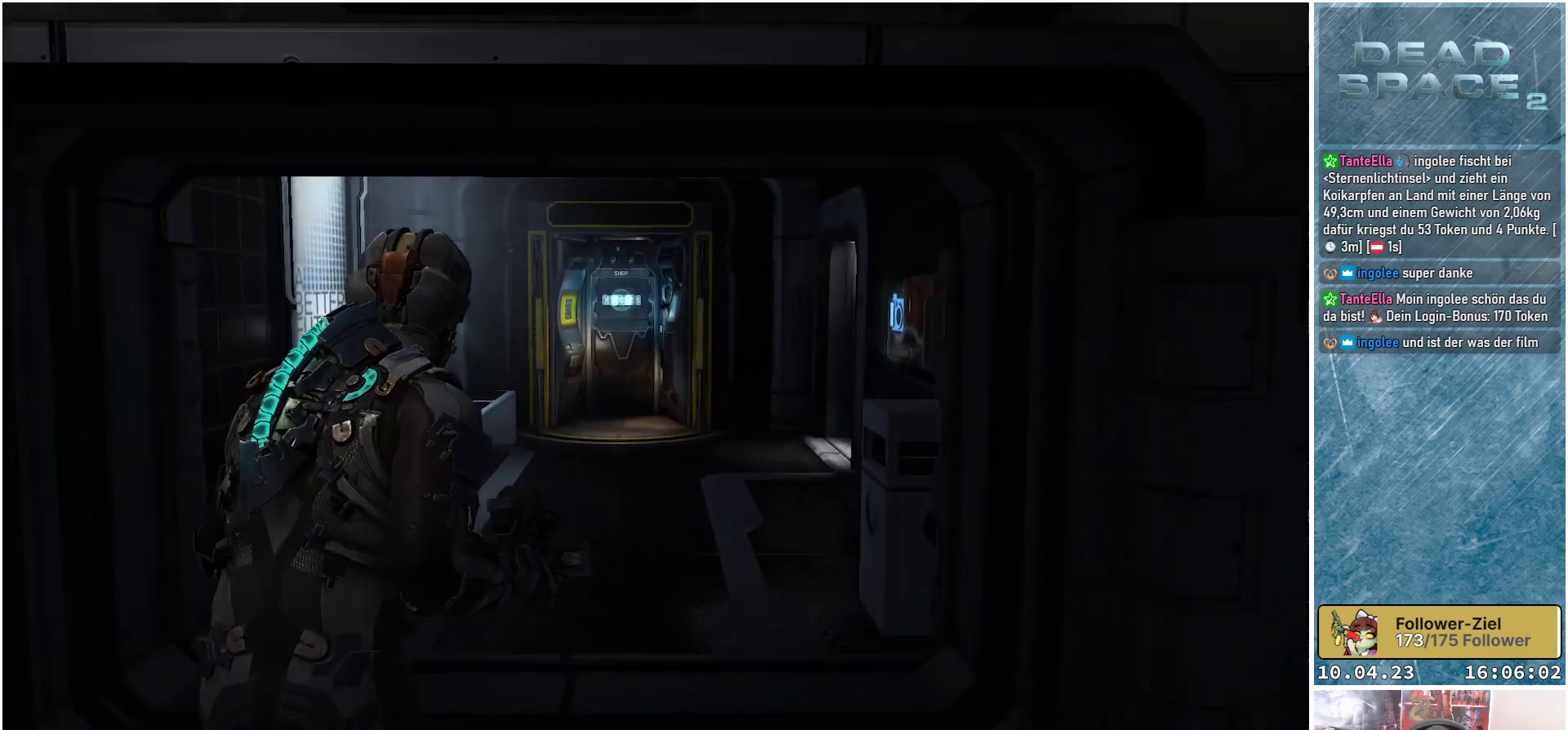
{"buttons": [], "left_stick": "up-left", "right_stick": "down-left", "events": []}
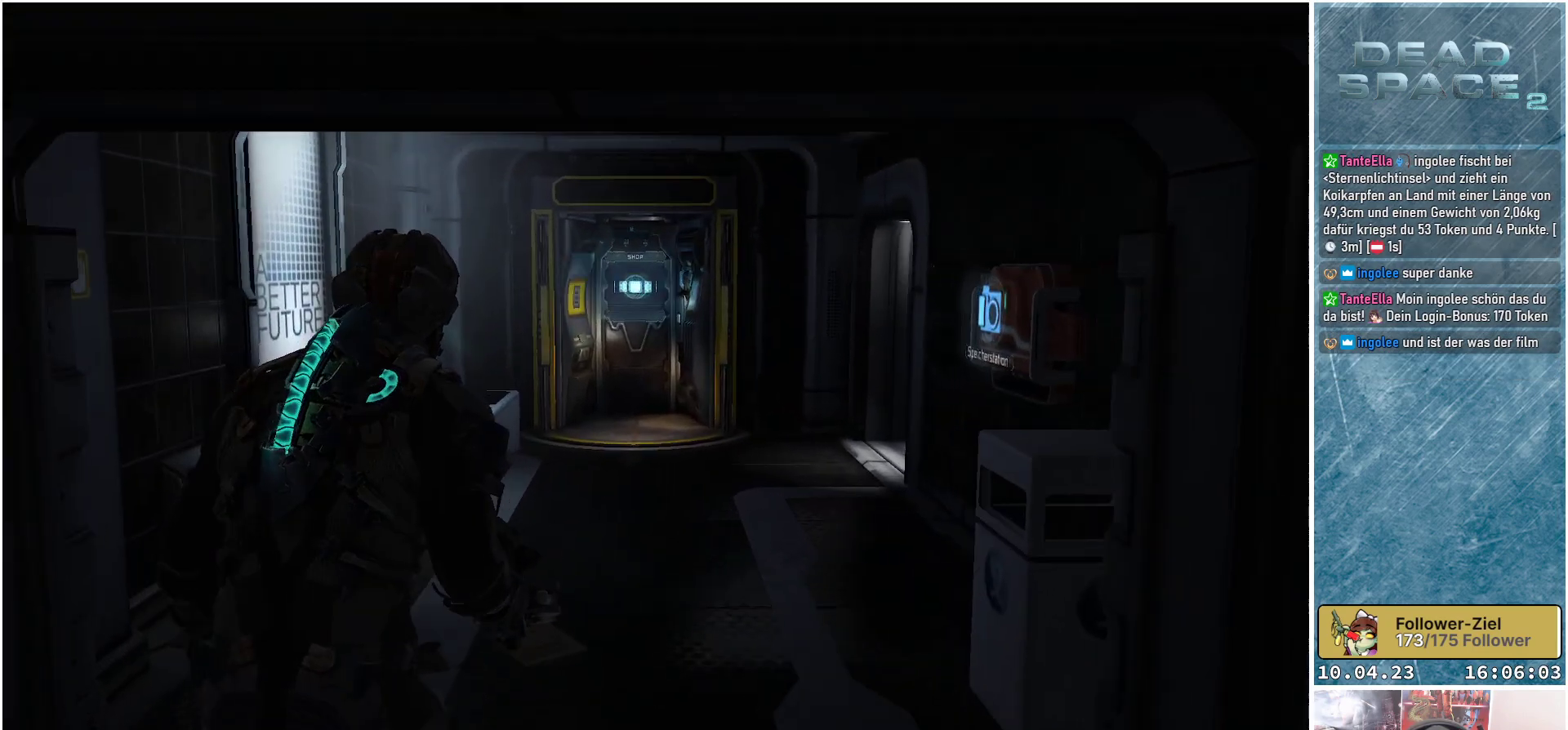
{"buttons": [], "left_stick": "up-left", "right_stick": "down-left", "events": []}
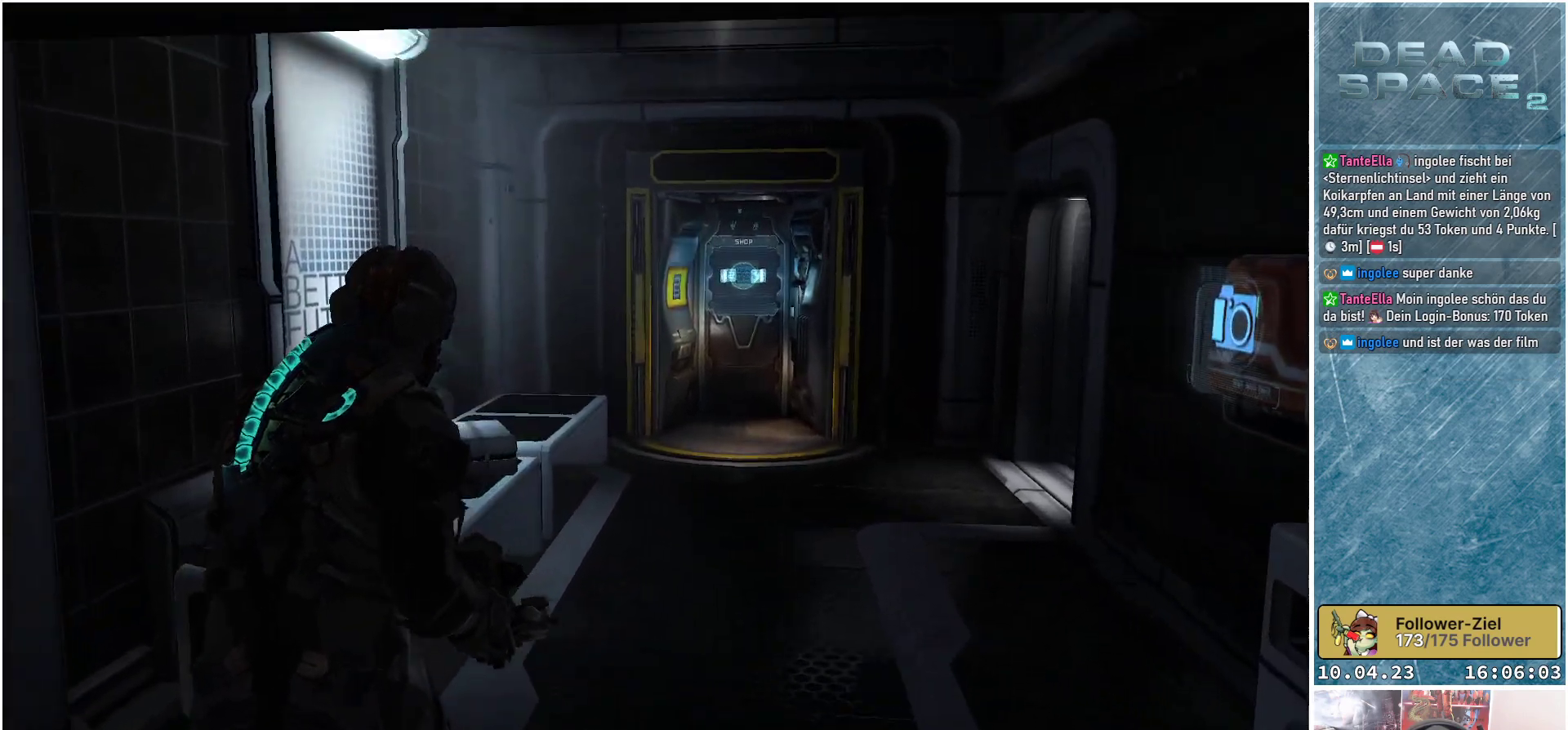
{"buttons": [], "left_stick": "center", "right_stick": "down-left", "events": [[333, "left_stick", "center"]]}
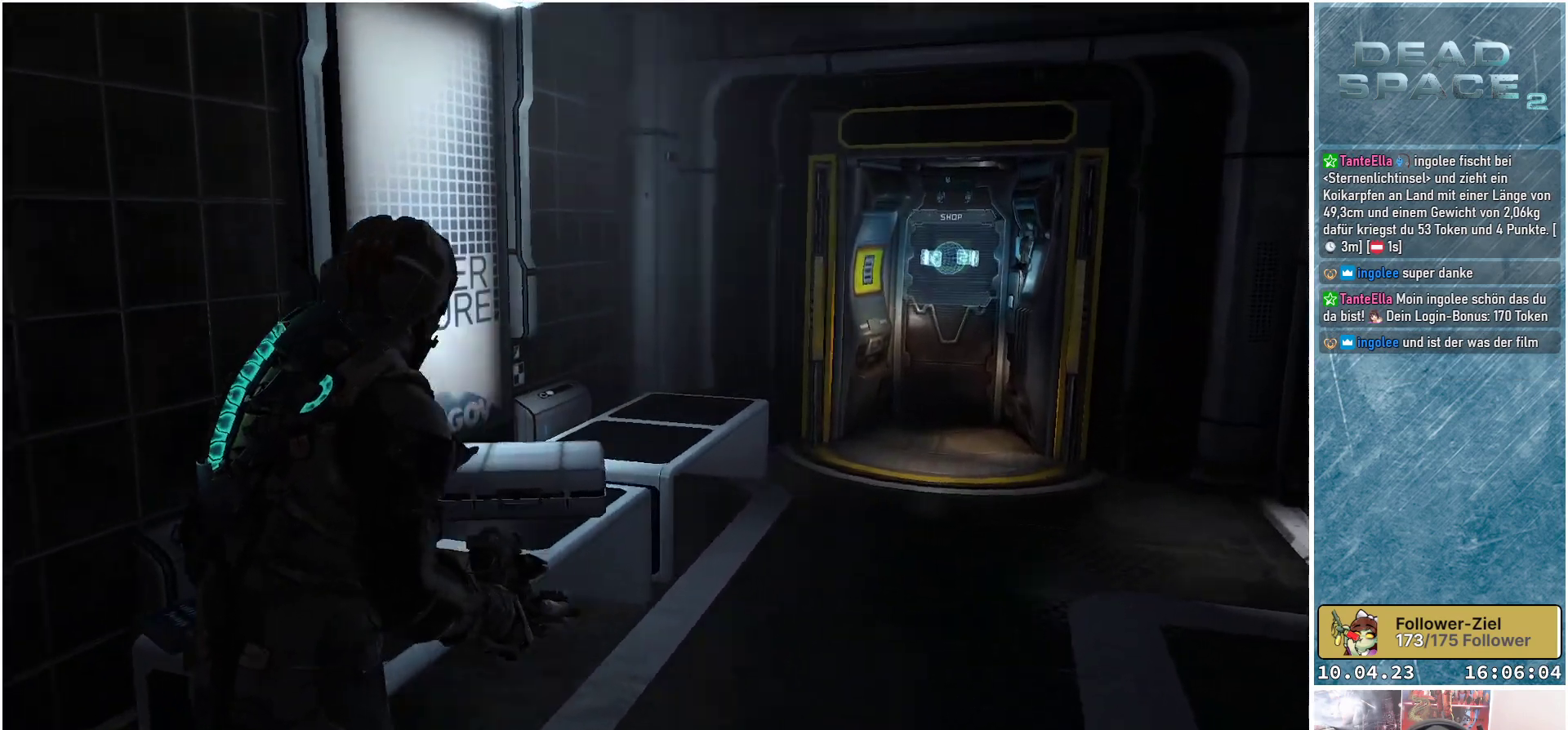
{"buttons": [], "left_stick": "center", "right_stick": "center", "events": [[383, "right_stick", "center"]]}
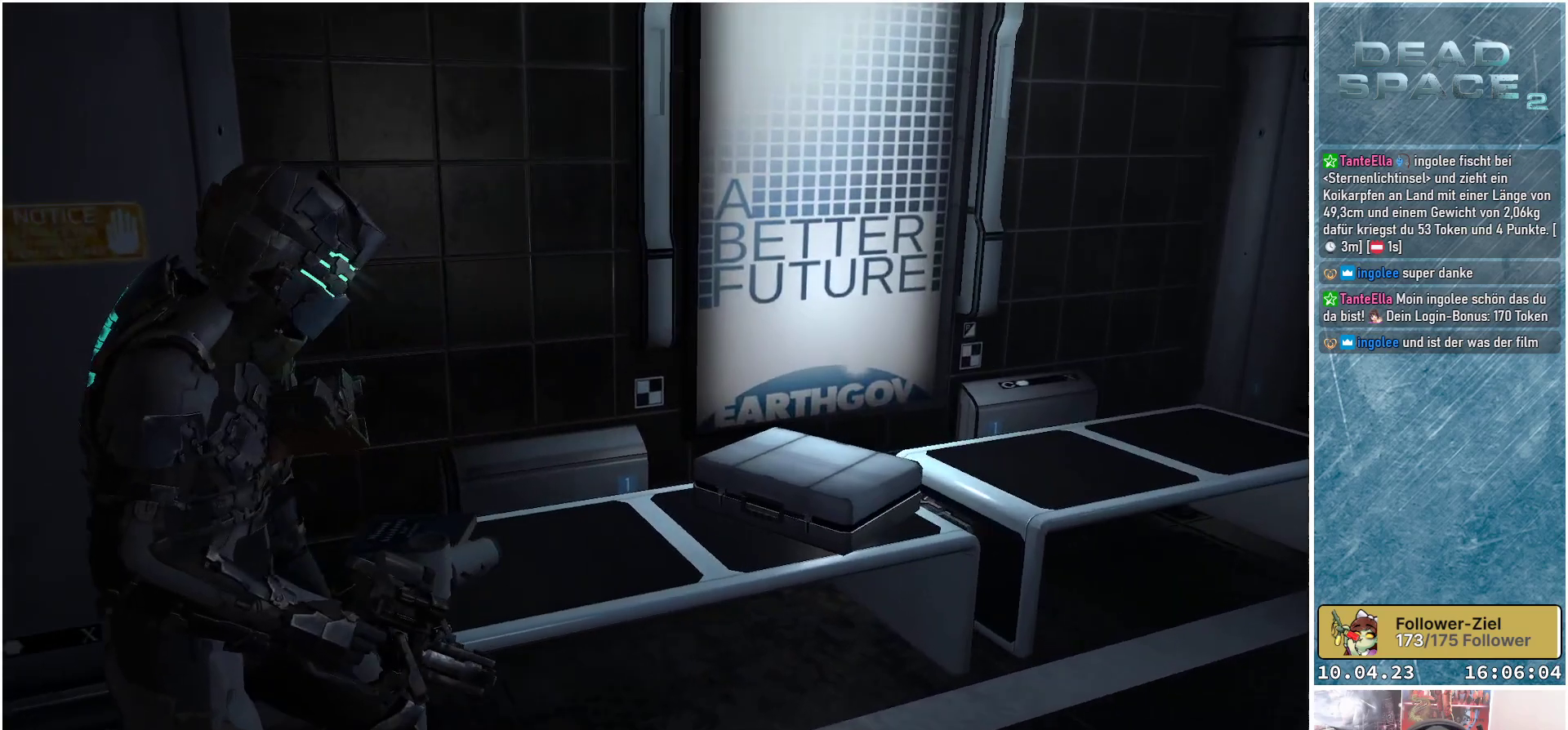
{"buttons": [], "left_stick": "center", "right_stick": "center", "events": []}
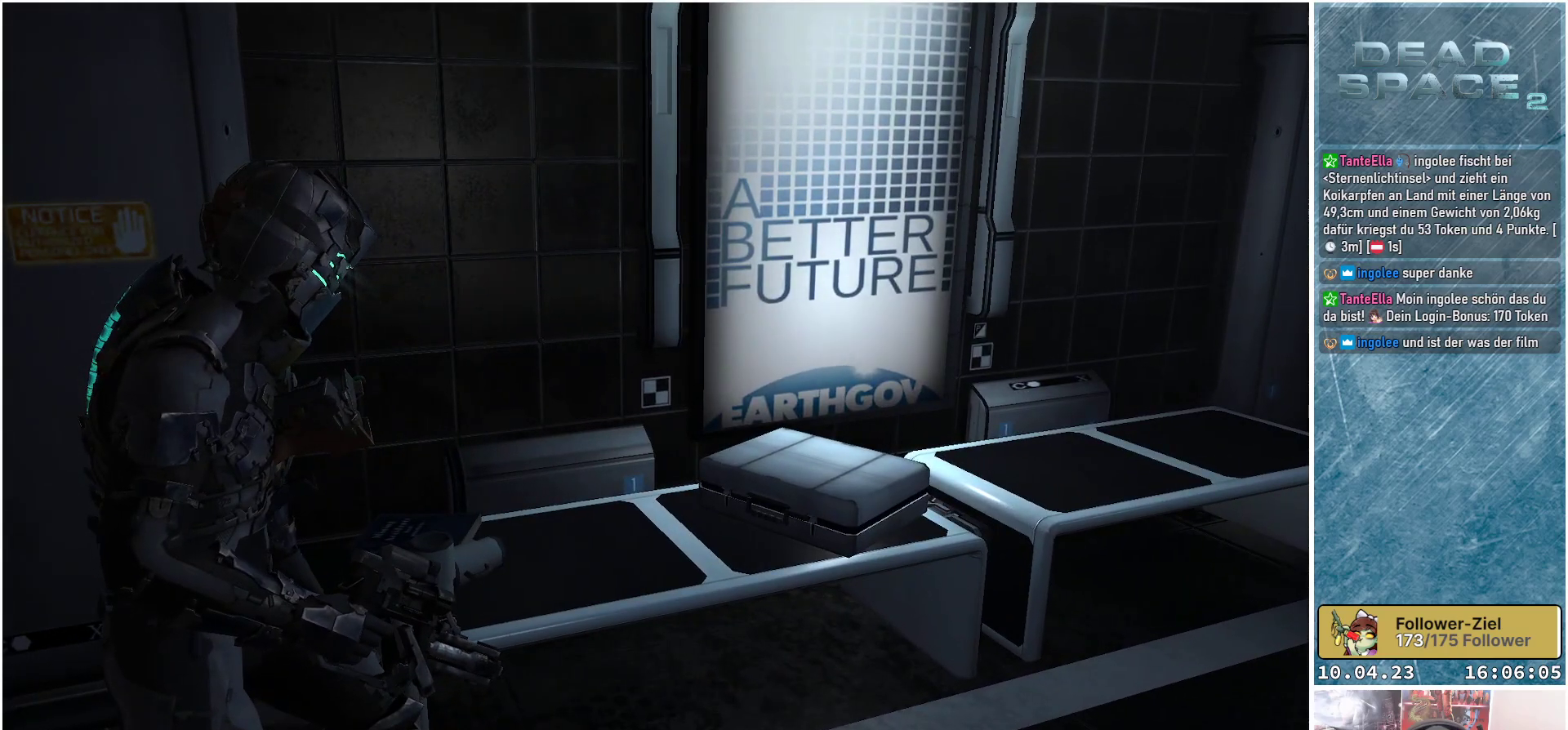
{"buttons": [], "left_stick": "center", "right_stick": "center", "events": []}
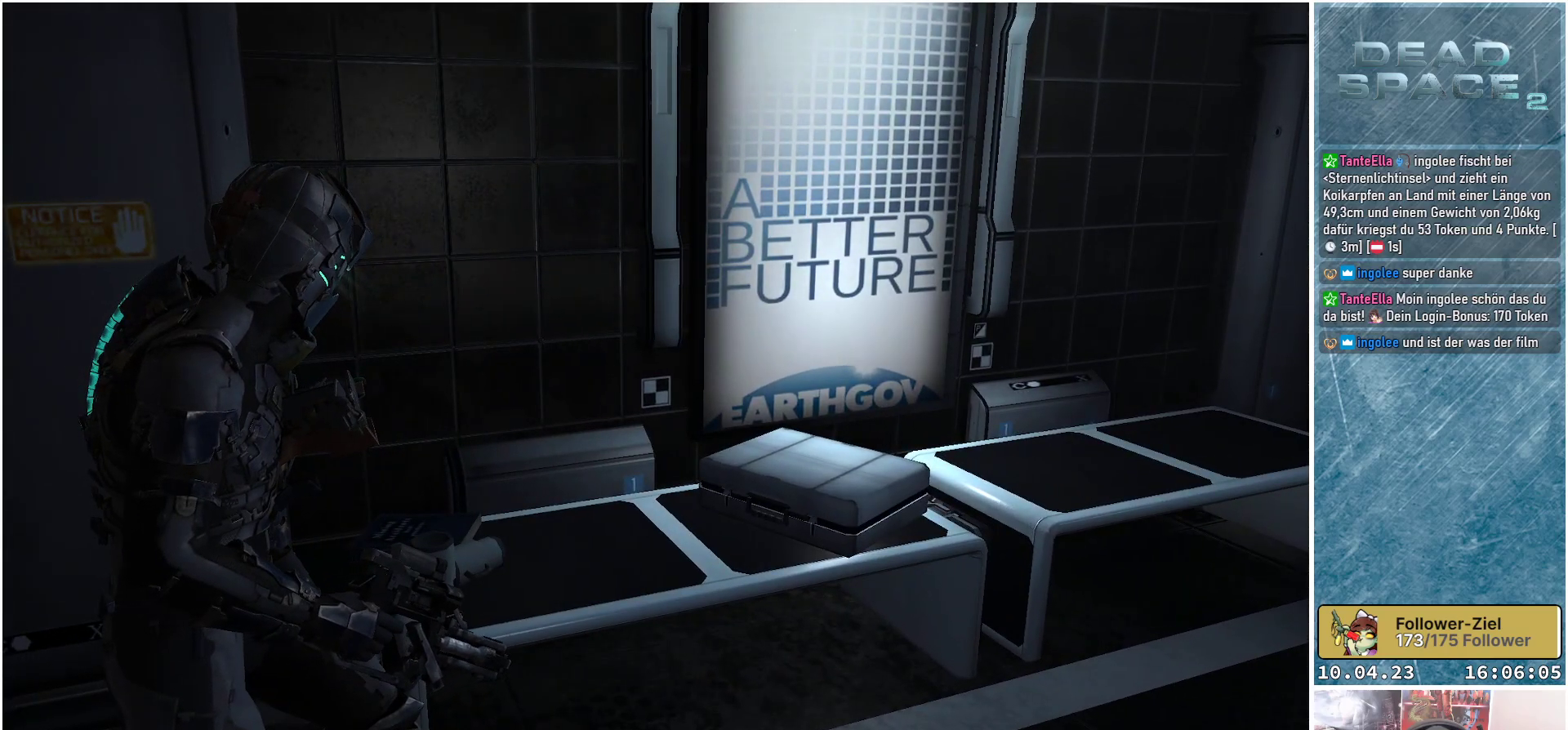
{"buttons": [], "left_stick": "center", "right_stick": "center", "events": []}
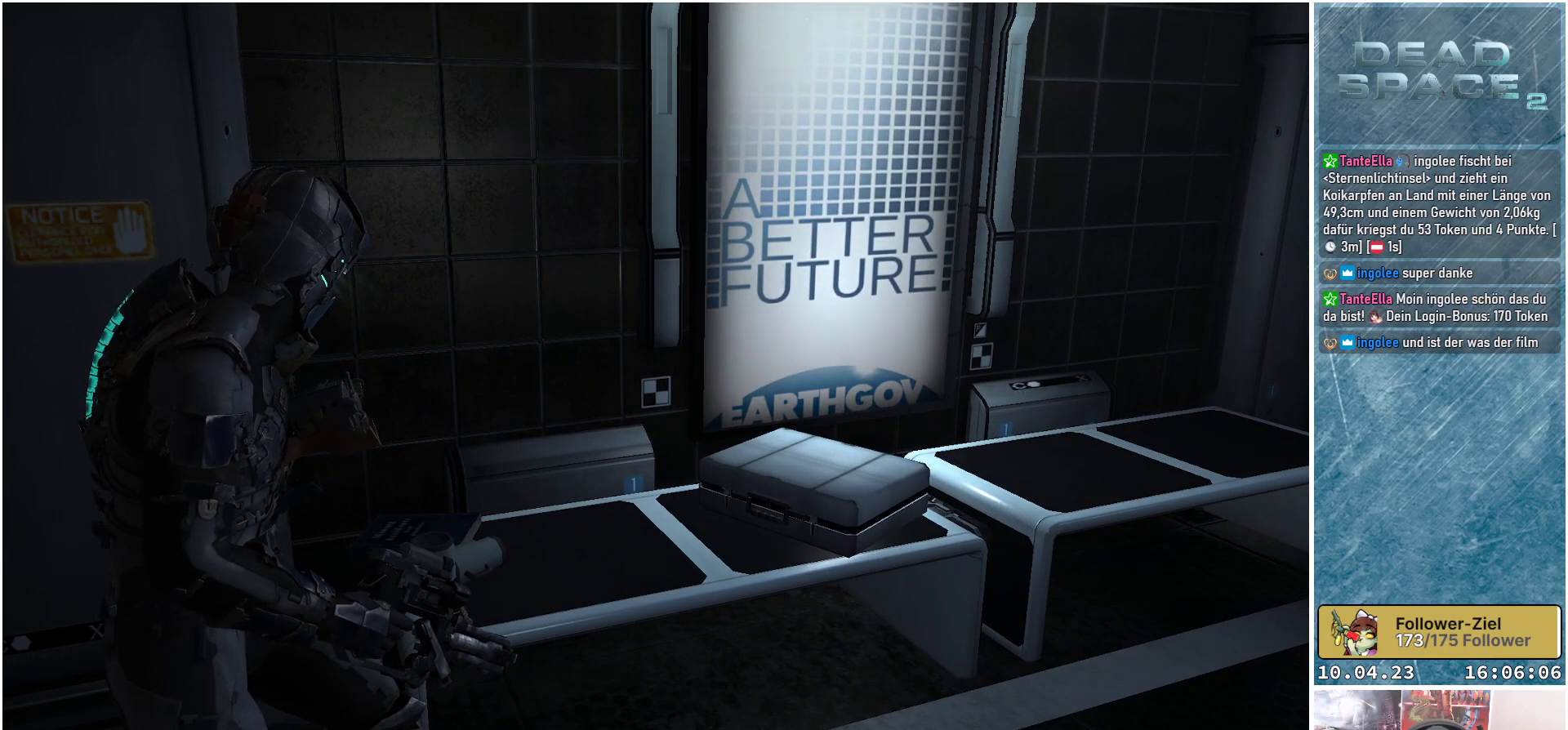
{"buttons": [], "left_stick": "center", "right_stick": "center", "events": []}
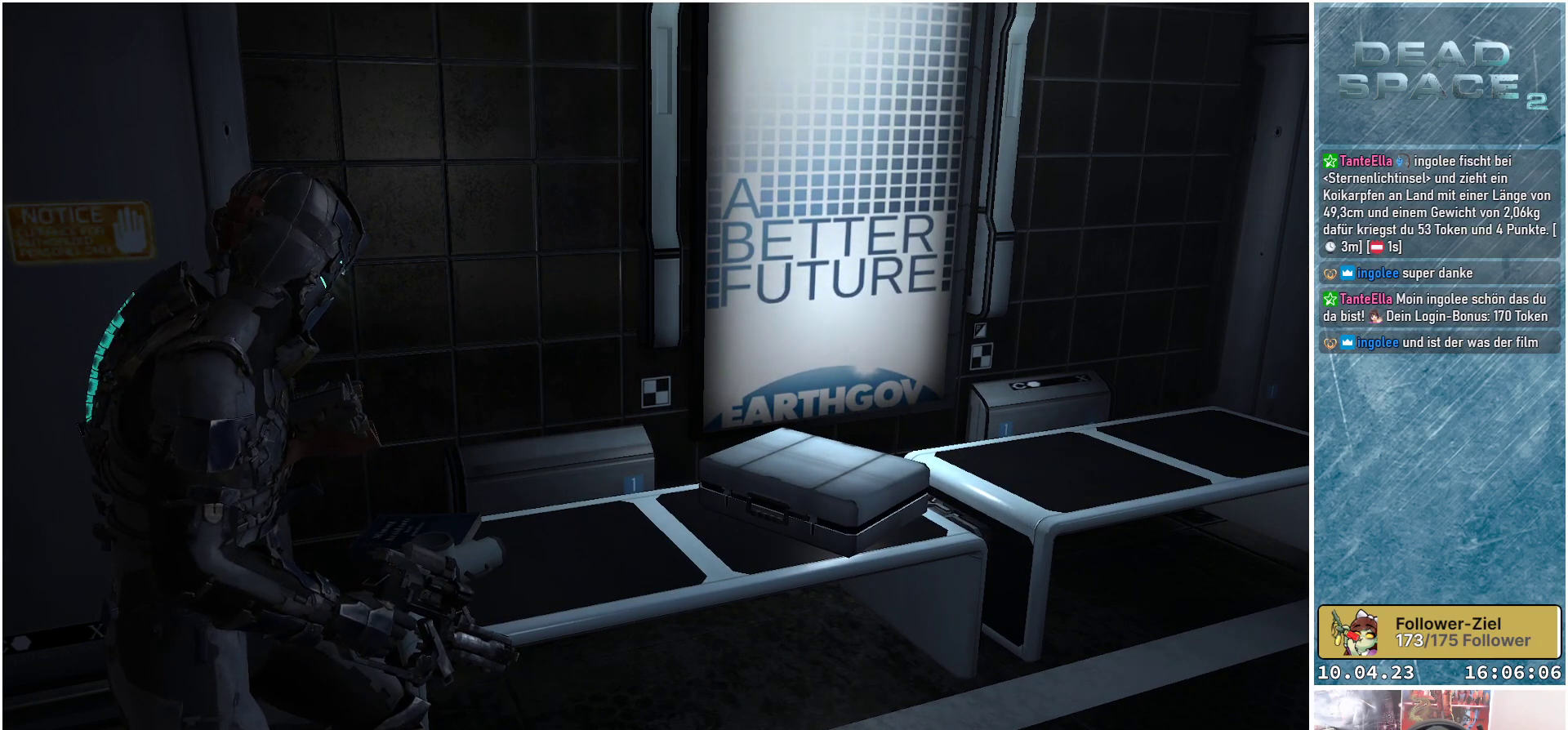
{"buttons": [], "left_stick": "center", "right_stick": "center", "events": []}
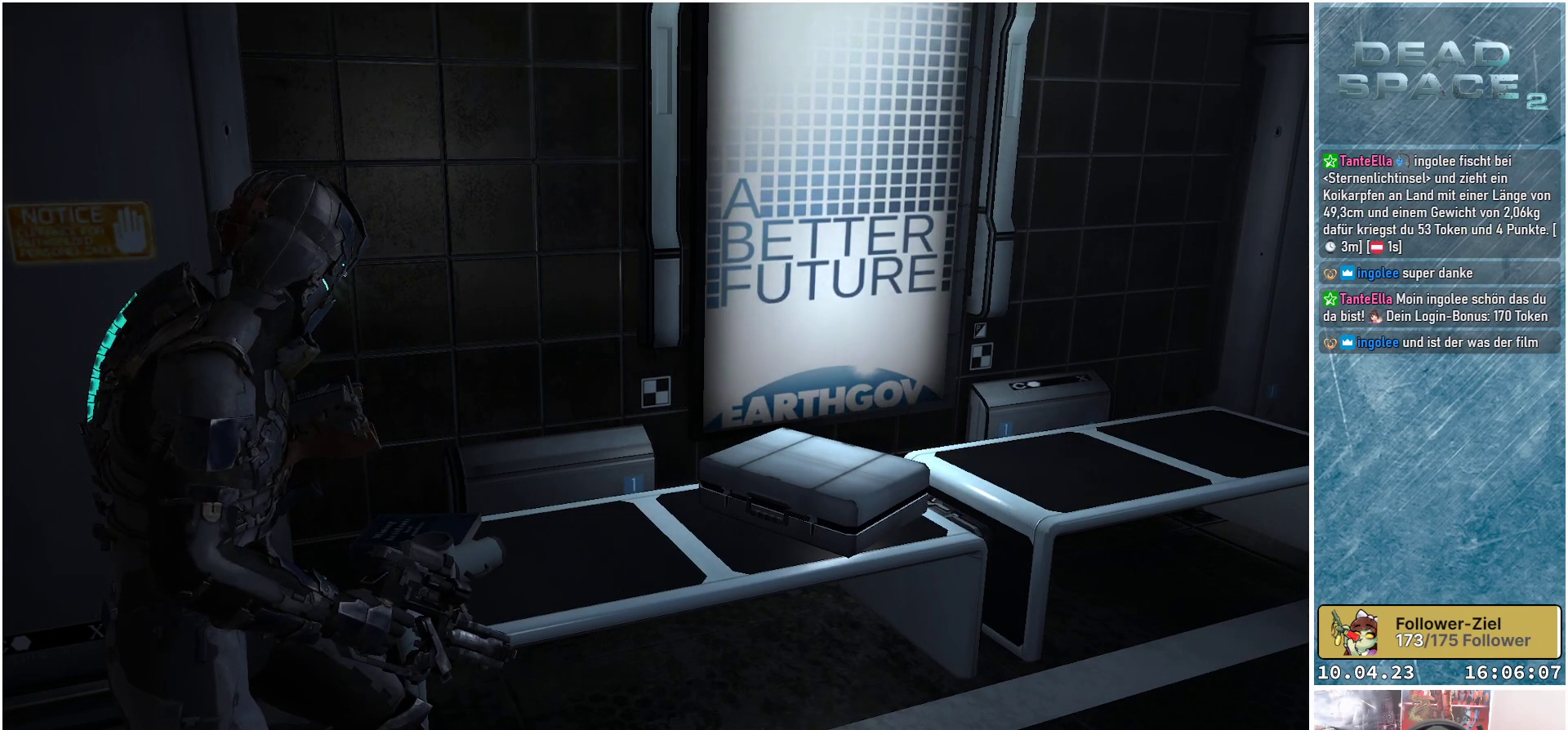
{"buttons": [], "left_stick": "center", "right_stick": "right", "events": [[500, "right_stick", "right"]]}
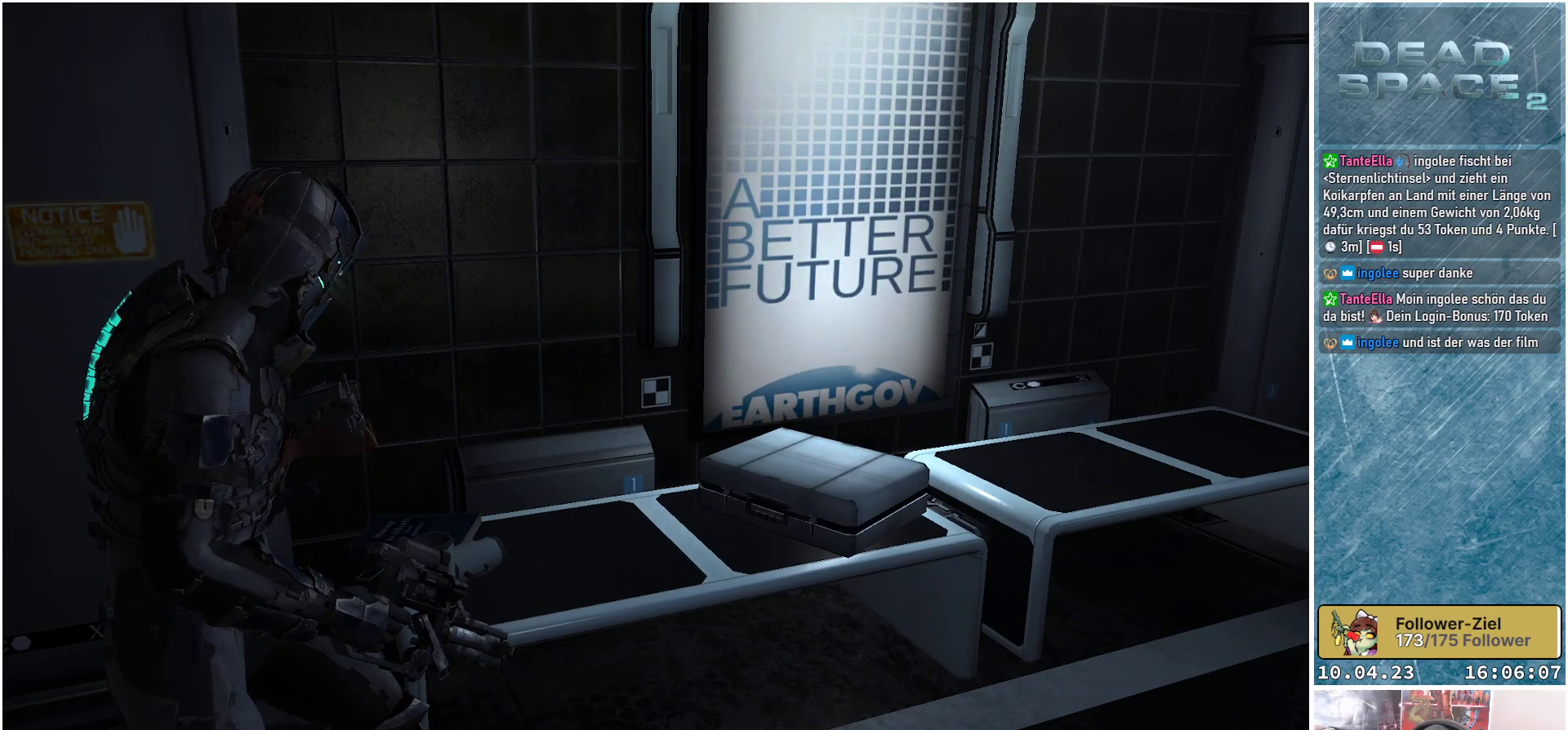
{"buttons": [], "left_stick": "up-right", "right_stick": "down-right", "events": [[83, "left_stick", "right"], [200, "left_stick", "up-right"], [217, "right_stick", "down-right"]]}
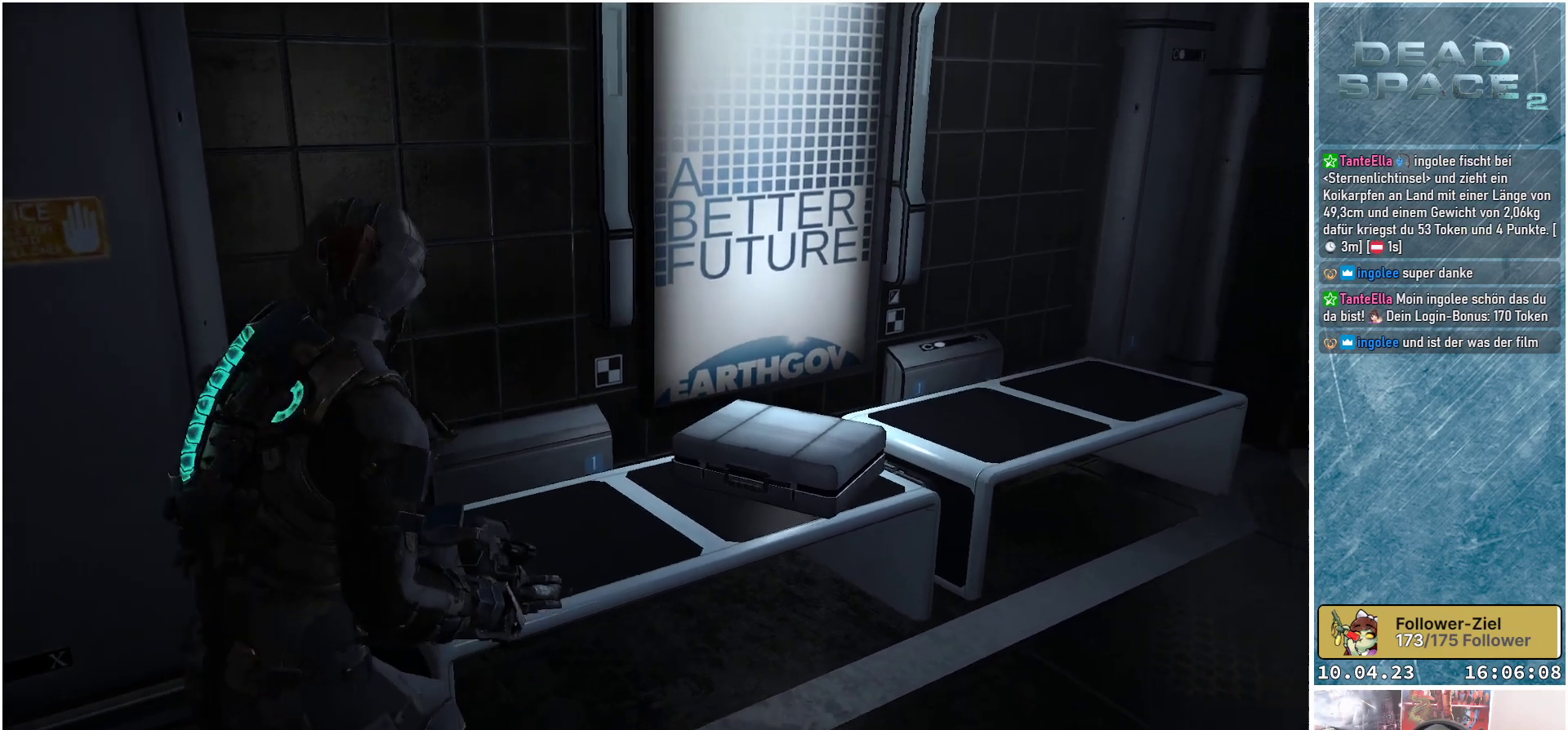
{"buttons": [], "left_stick": "up-right", "right_stick": "center", "events": [[333, "right_stick", "center"]]}
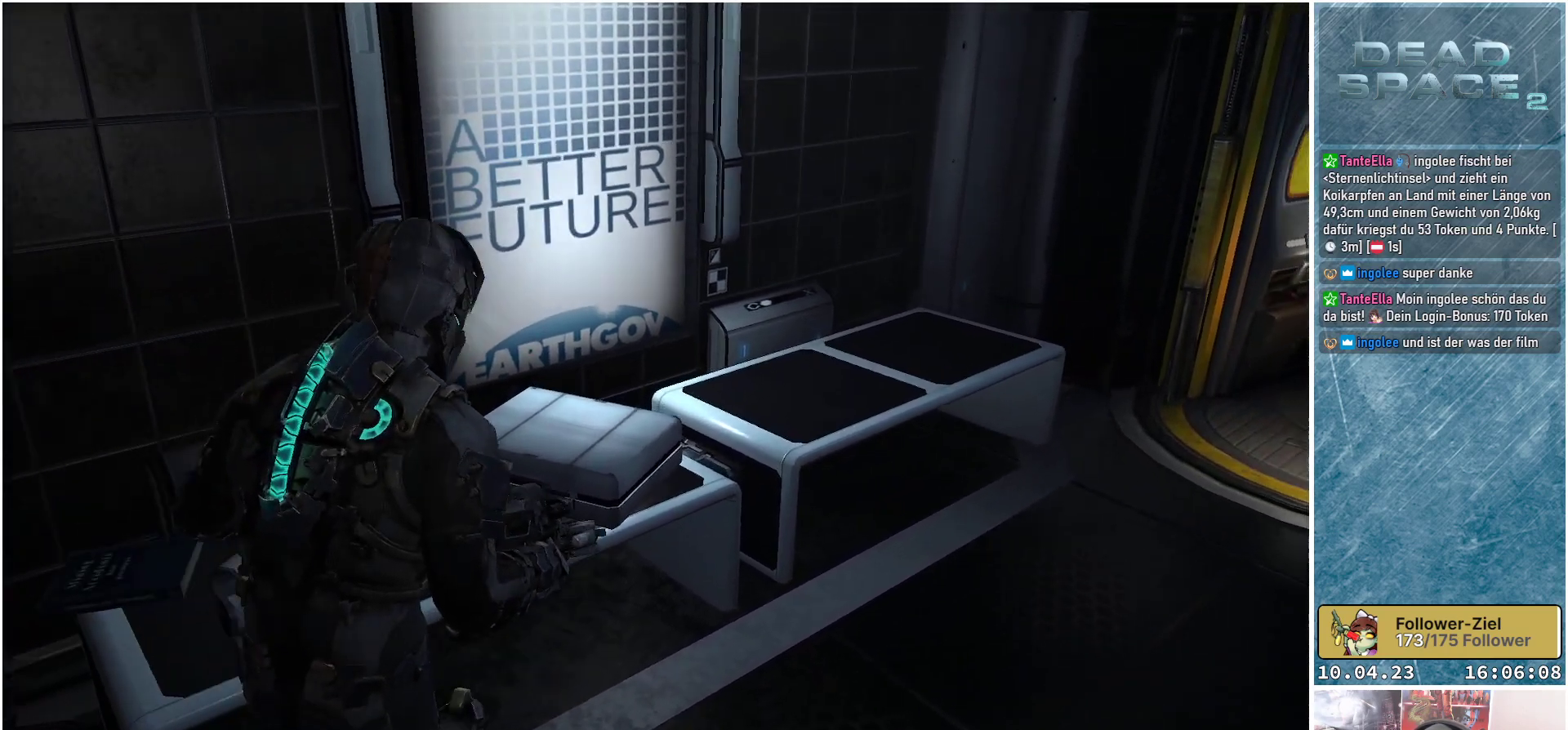
{"buttons": [], "left_stick": "up-right", "right_stick": "right", "events": [[167, "right_stick", "right"]]}
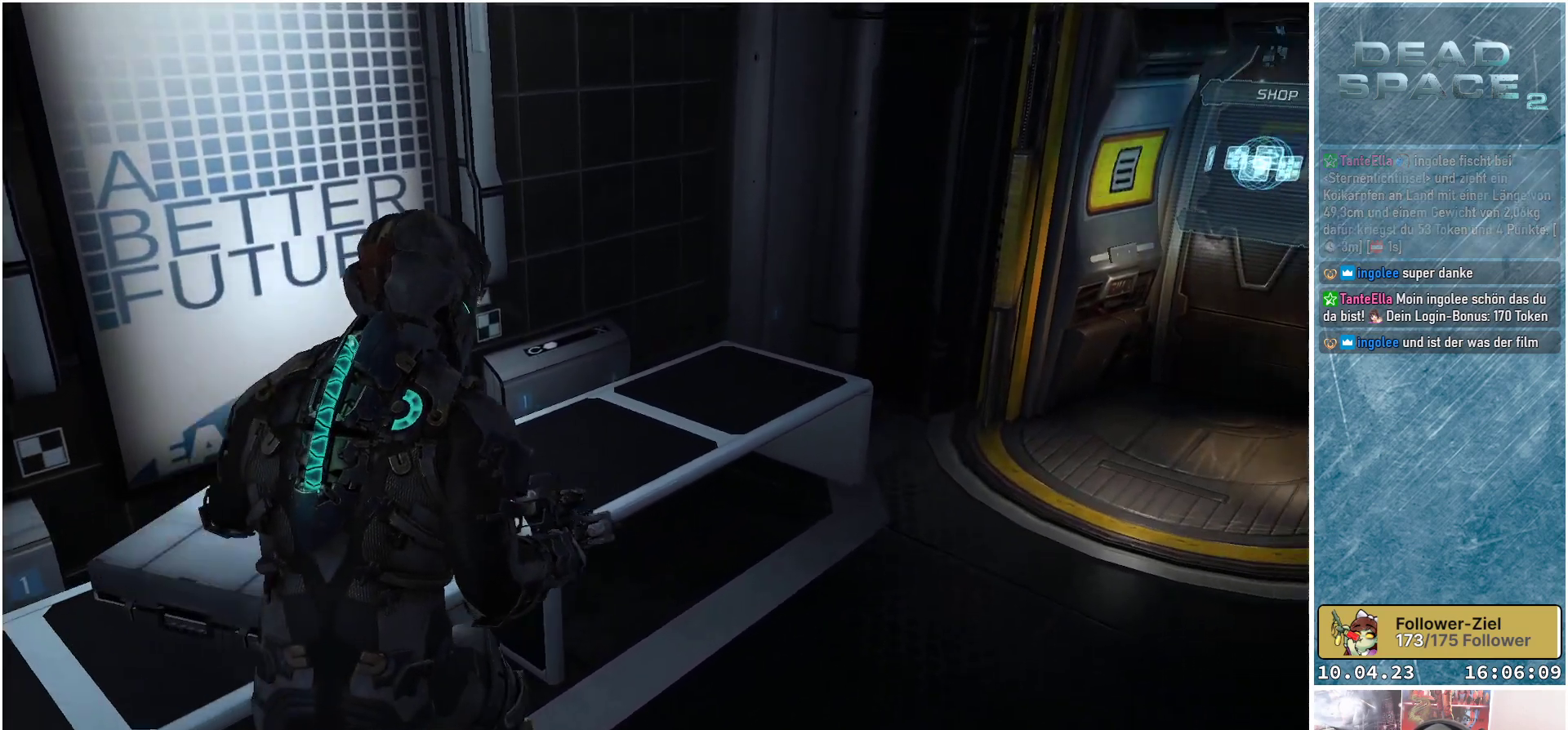
{"buttons": [], "left_stick": "center", "right_stick": "right", "events": [[283, "left_stick", "center"]]}
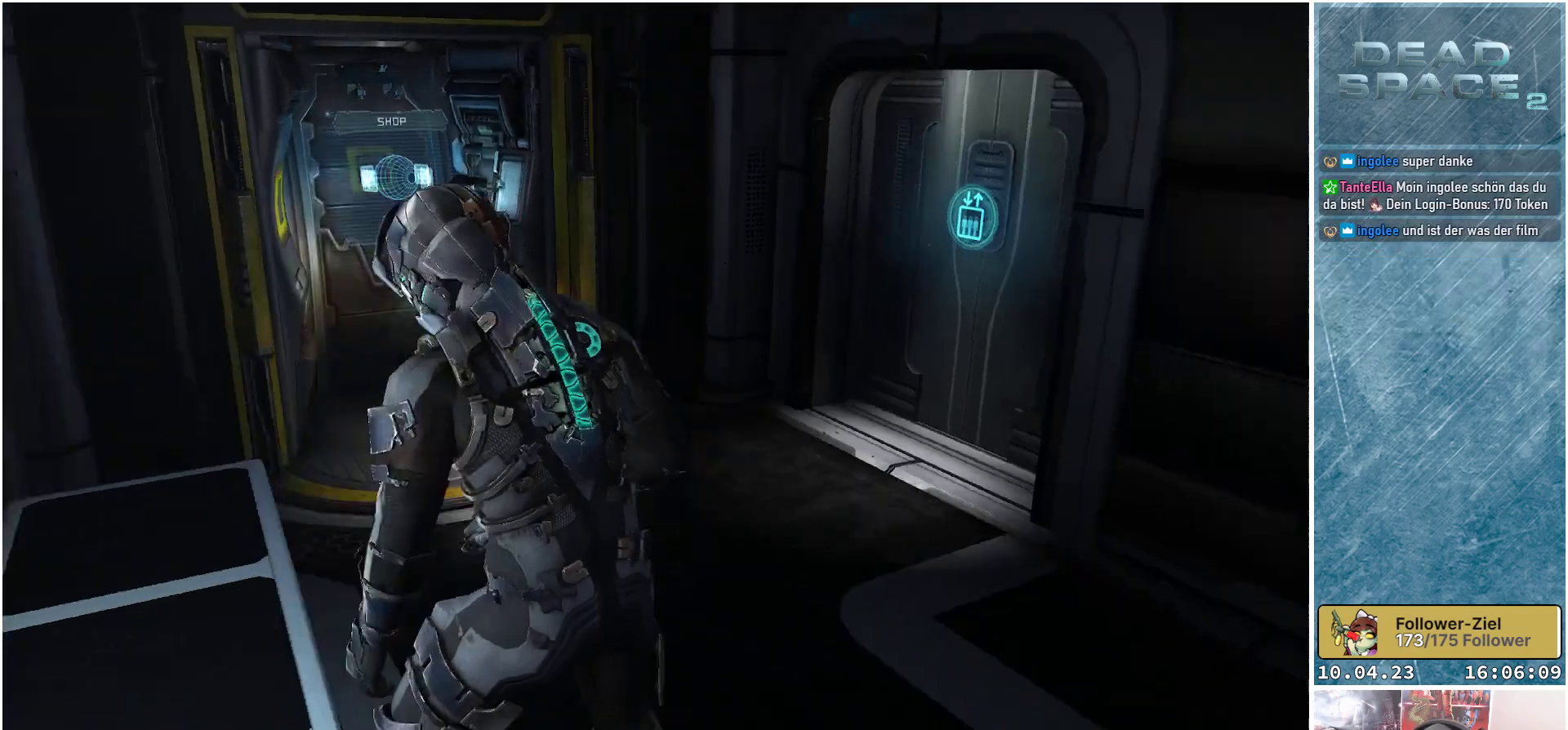
{"buttons": [], "left_stick": "up-left", "right_stick": "center", "events": [[167, "left_stick", "up-left"], [167, "right_stick", "up-right"], [383, "right_stick", "center"]]}
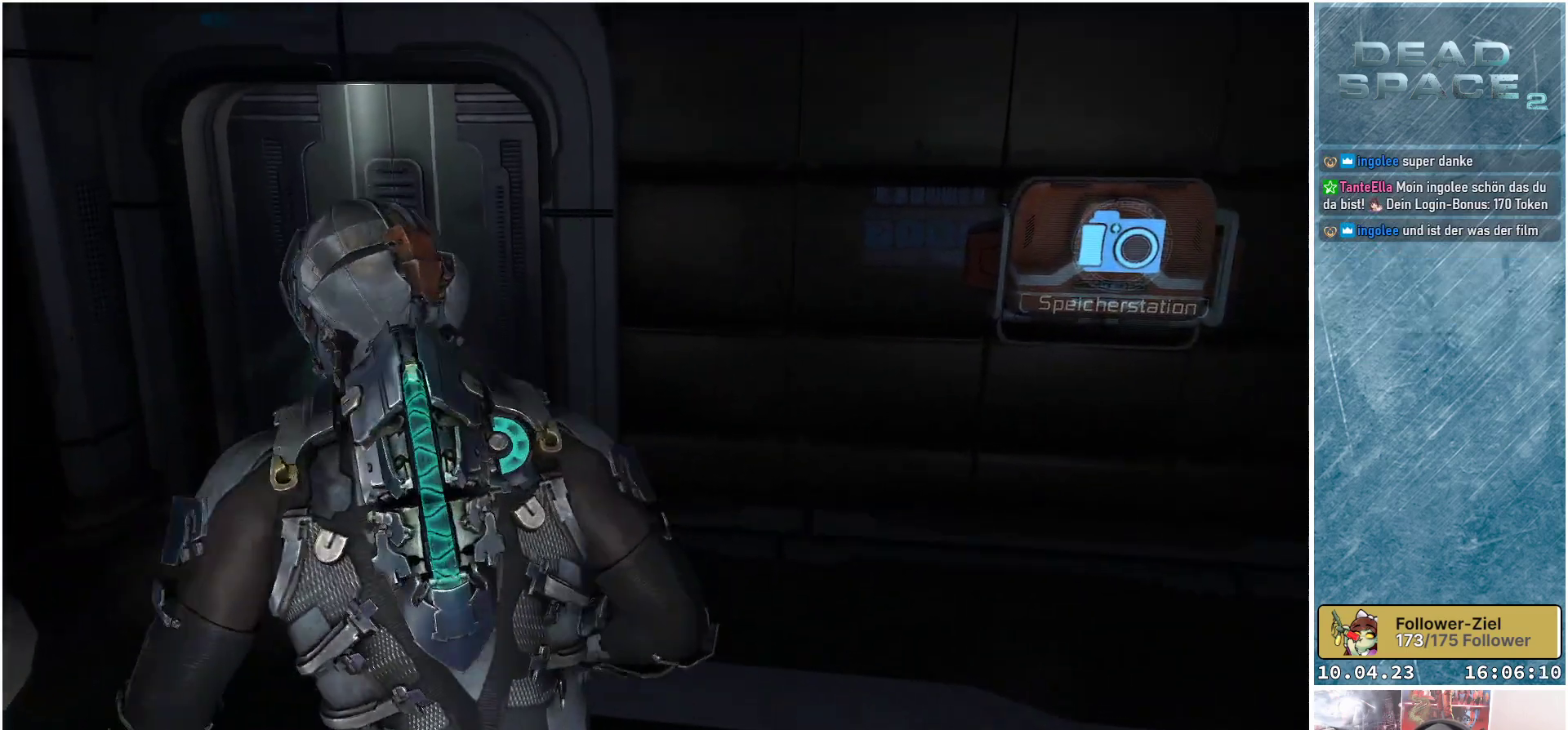
{"buttons": [], "left_stick": "right", "right_stick": "right", "events": [[50, "right_stick", "right"], [100, "left_stick", "center"], [267, "right_stick", "center"], [333, "left_stick", "right"], [417, "right_stick", "right"]]}
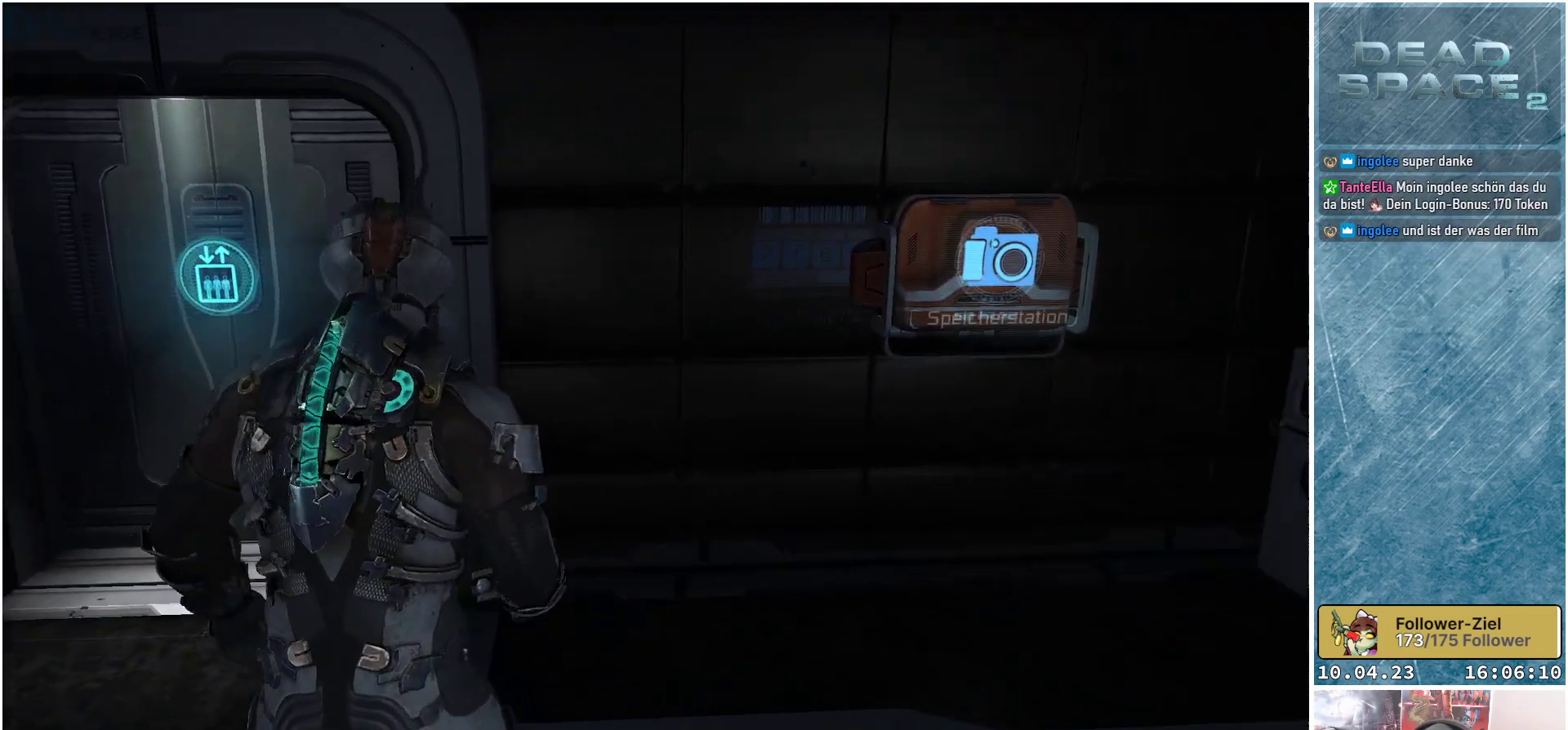
{"buttons": [], "left_stick": "right", "right_stick": "center", "events": [[133, "right_stick", "center"]]}
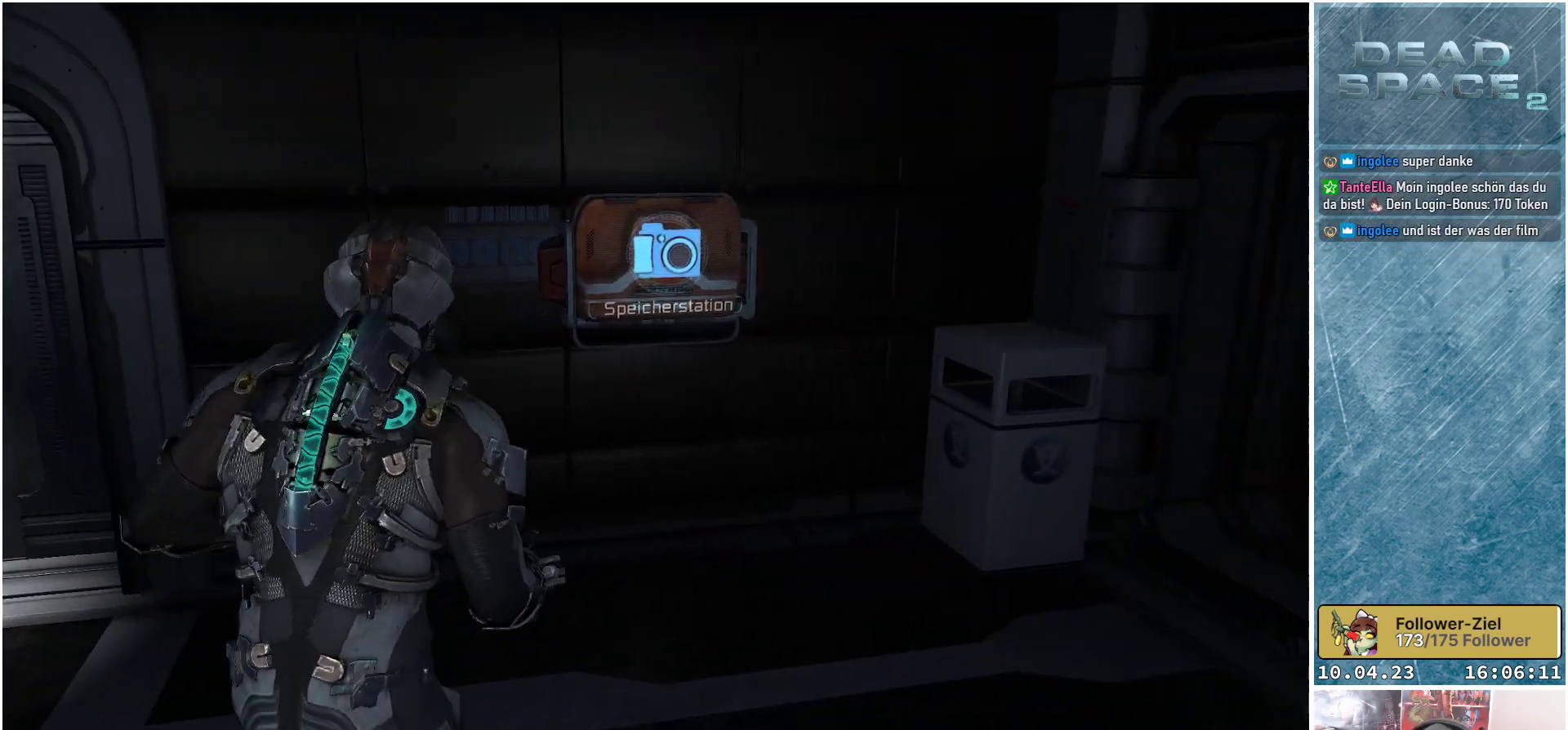
{"buttons": [], "left_stick": "up", "right_stick": "left", "events": [[150, "left_stick", "up"], [483, "right_stick", "left"]]}
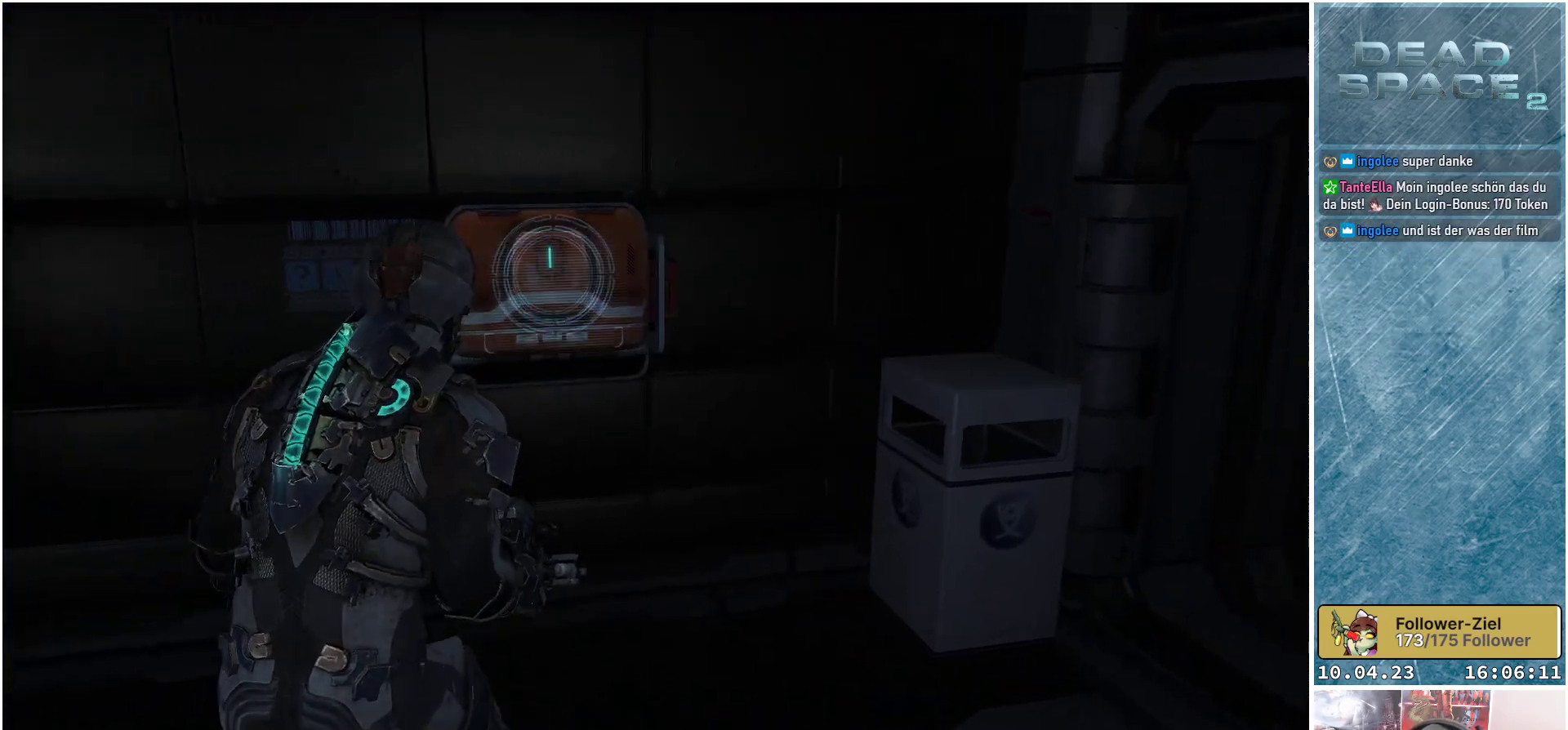
{"buttons": [], "left_stick": "center", "right_stick": "center", "events": [[250, "left_stick", "center"], [400, "right_stick", "center"]]}
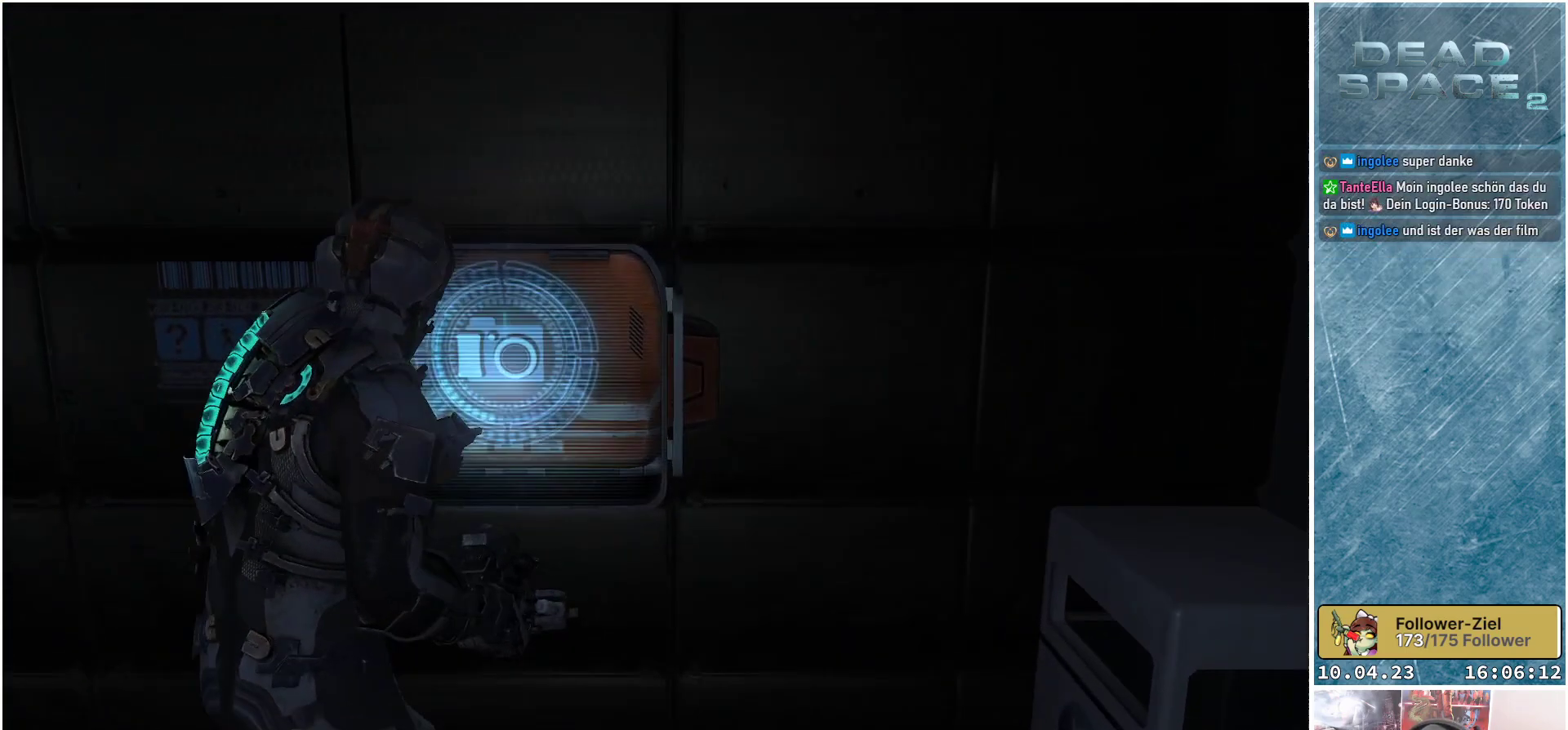
{"buttons": [], "left_stick": "center", "right_stick": "center", "events": []}
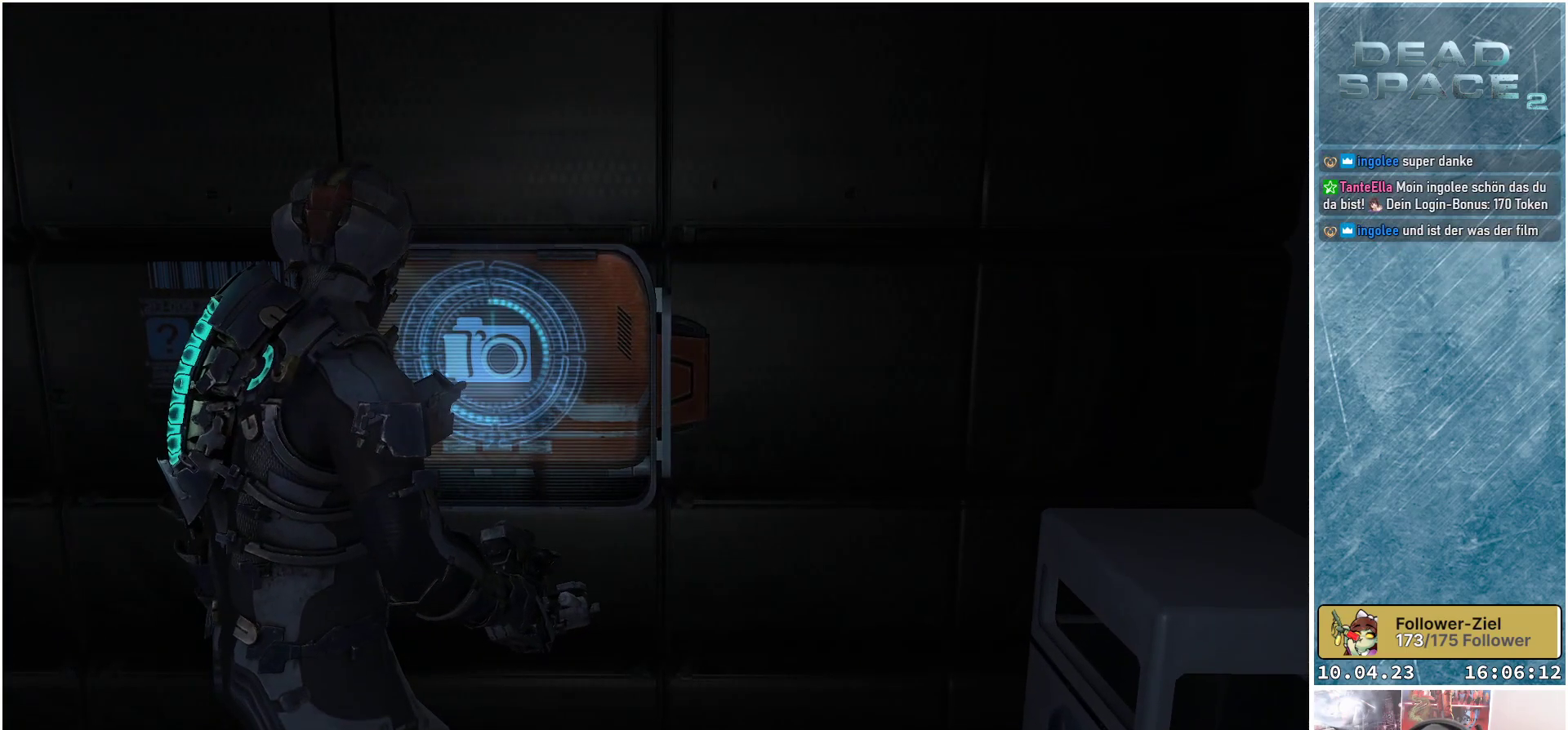
{"buttons": [], "left_stick": "center", "right_stick": "center", "events": []}
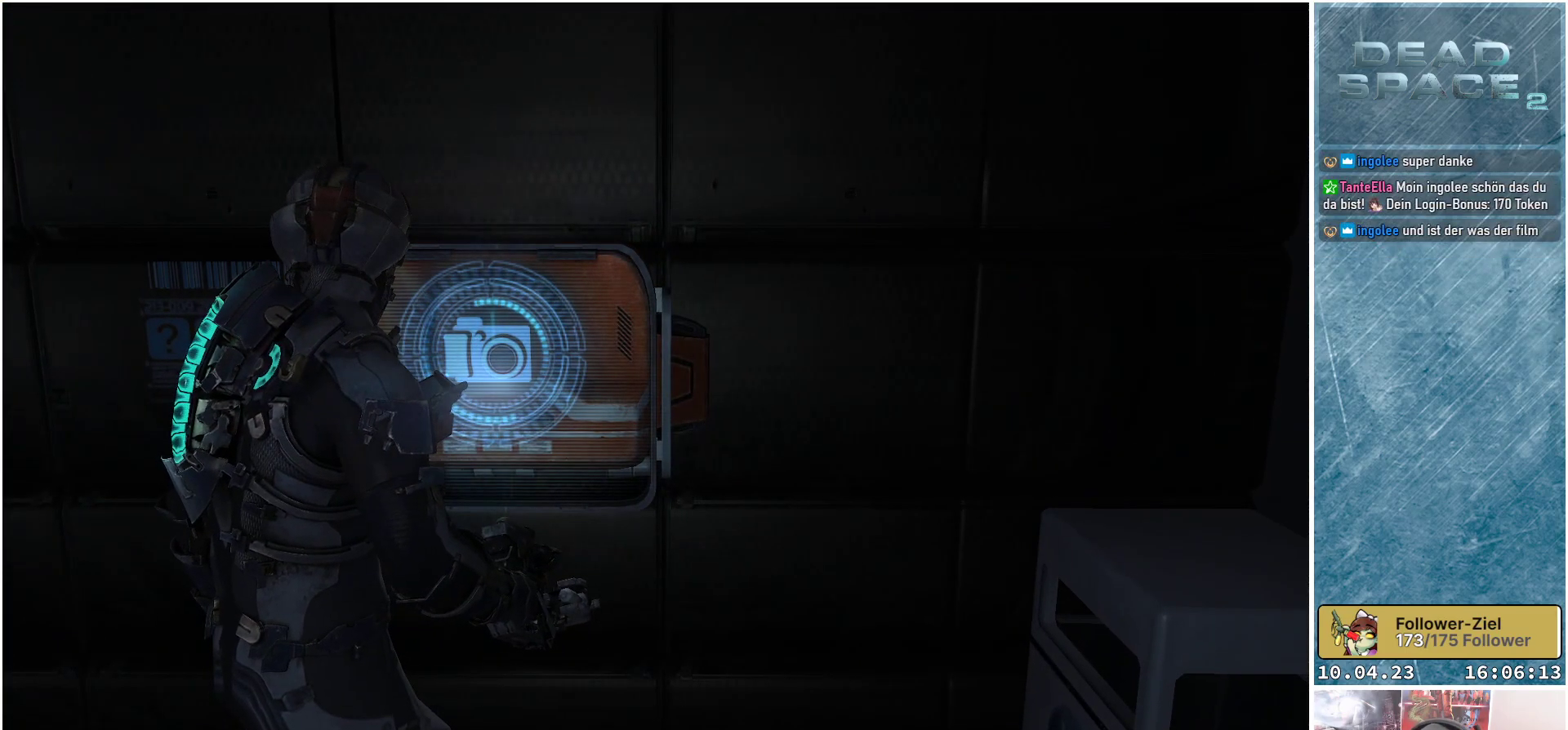
{"buttons": [], "left_stick": "center", "right_stick": "center", "events": []}
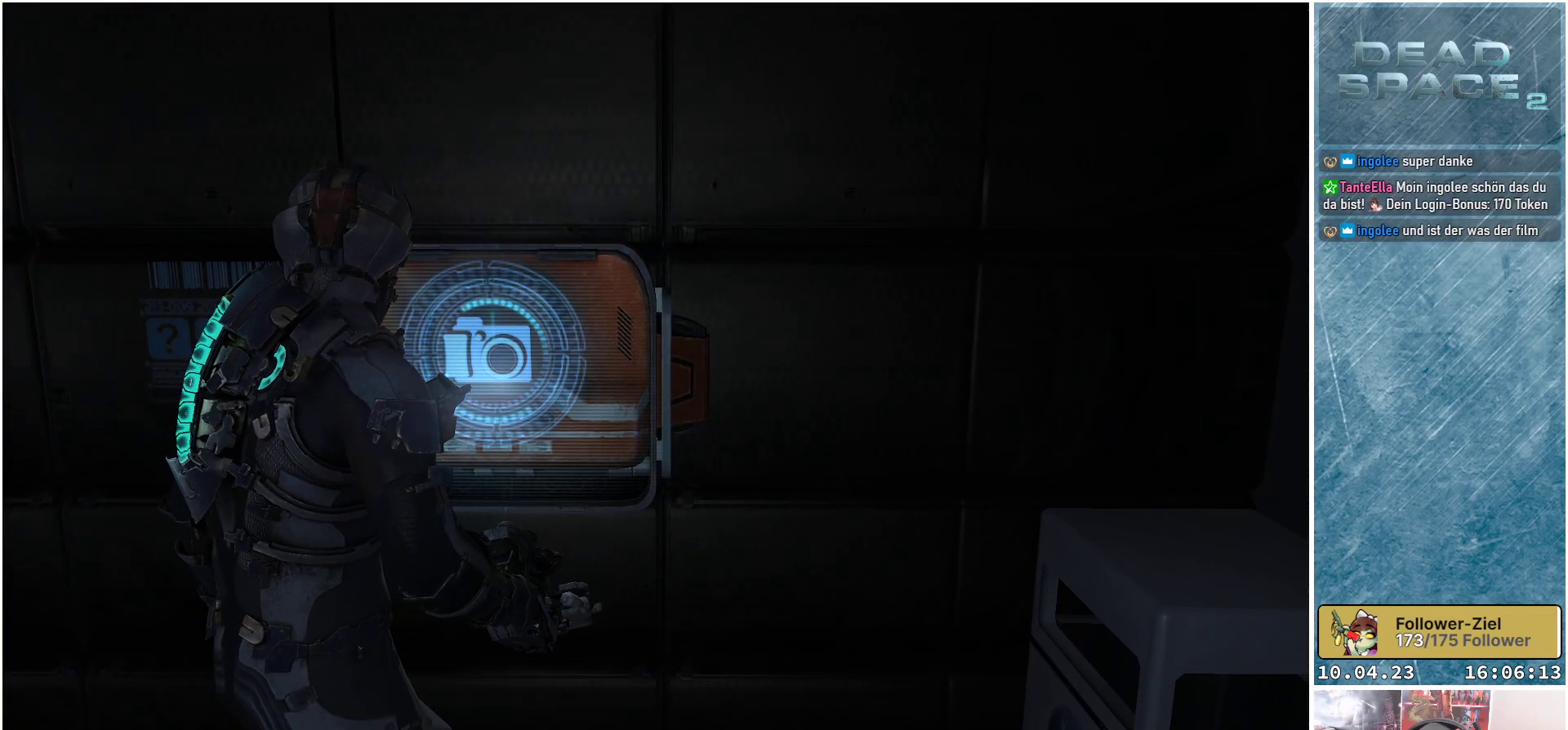
{"buttons": [], "left_stick": "center", "right_stick": "center", "events": [[150, "A", "down"], [233, "A", "up"]]}
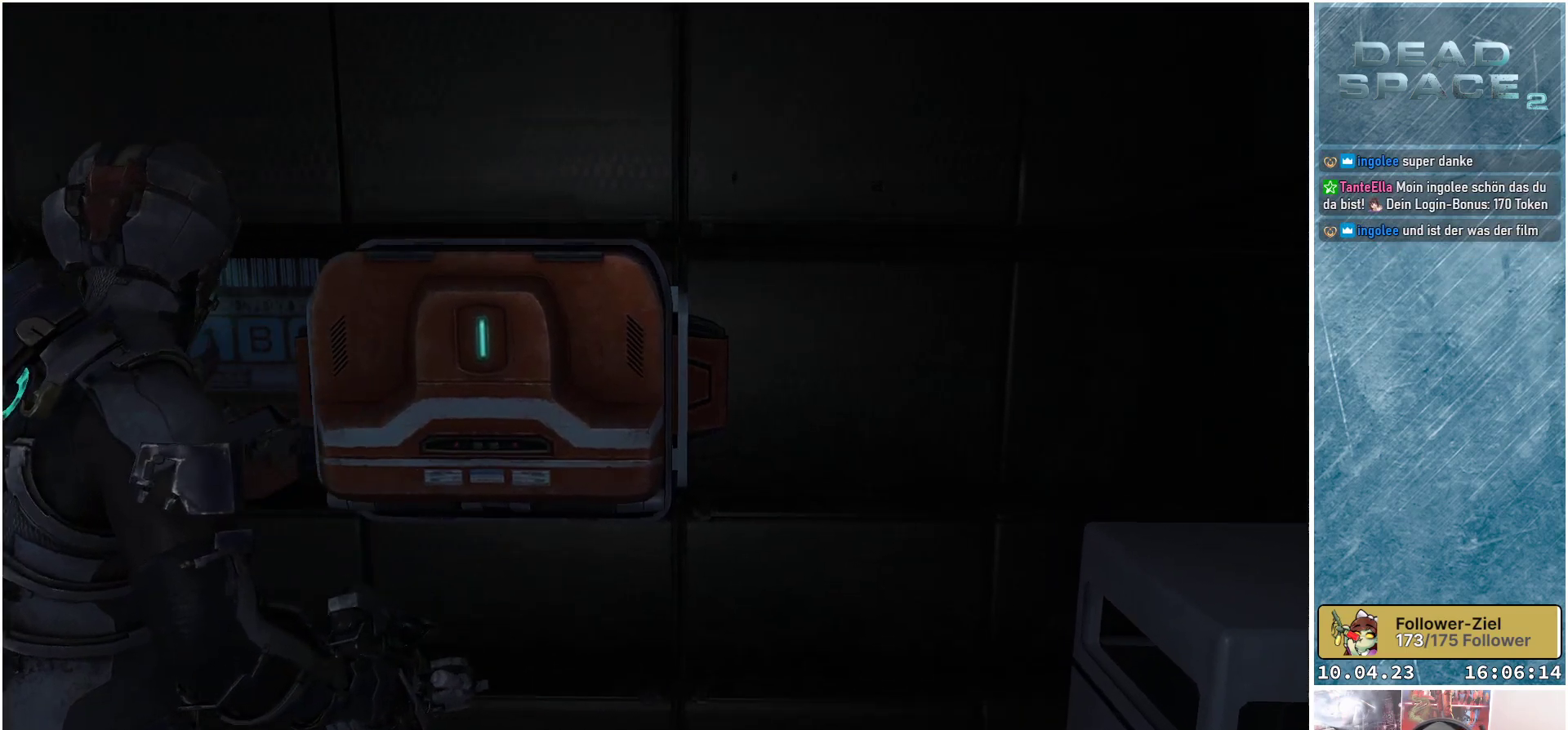
{"buttons": [], "left_stick": "center", "right_stick": "center", "events": []}